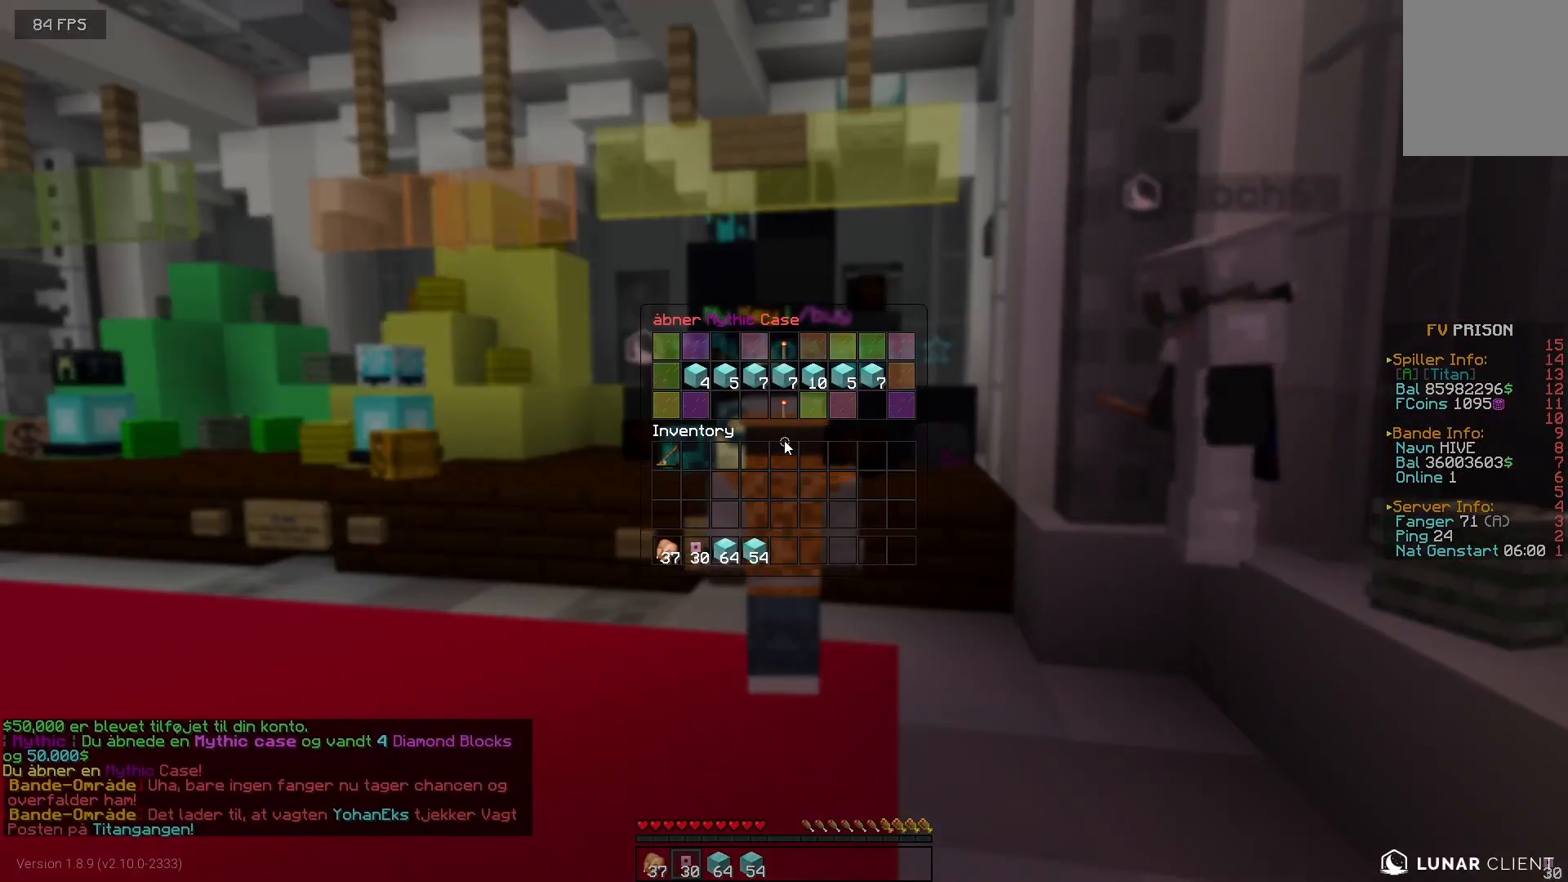
Gameplay with keyboard and mouse; each line is a JSON object with the keys and mouse buttons held at the frame after it. "events" lists presses ("down") and releases ("up") of "a", "d", "s", "w", "mouse_left" and "mouse_right" between this image and that frame as [ms after this image, input, new state], when the widget could be followed in between. "mouse_left", "mouse_right" = the "left", "right" buttons of the "mouse" list. No other keys are recorded. Fast repeated clicks can show as one long hold. Mouse movement is not recorded.
{"keys": [], "mouse": [], "events": []}
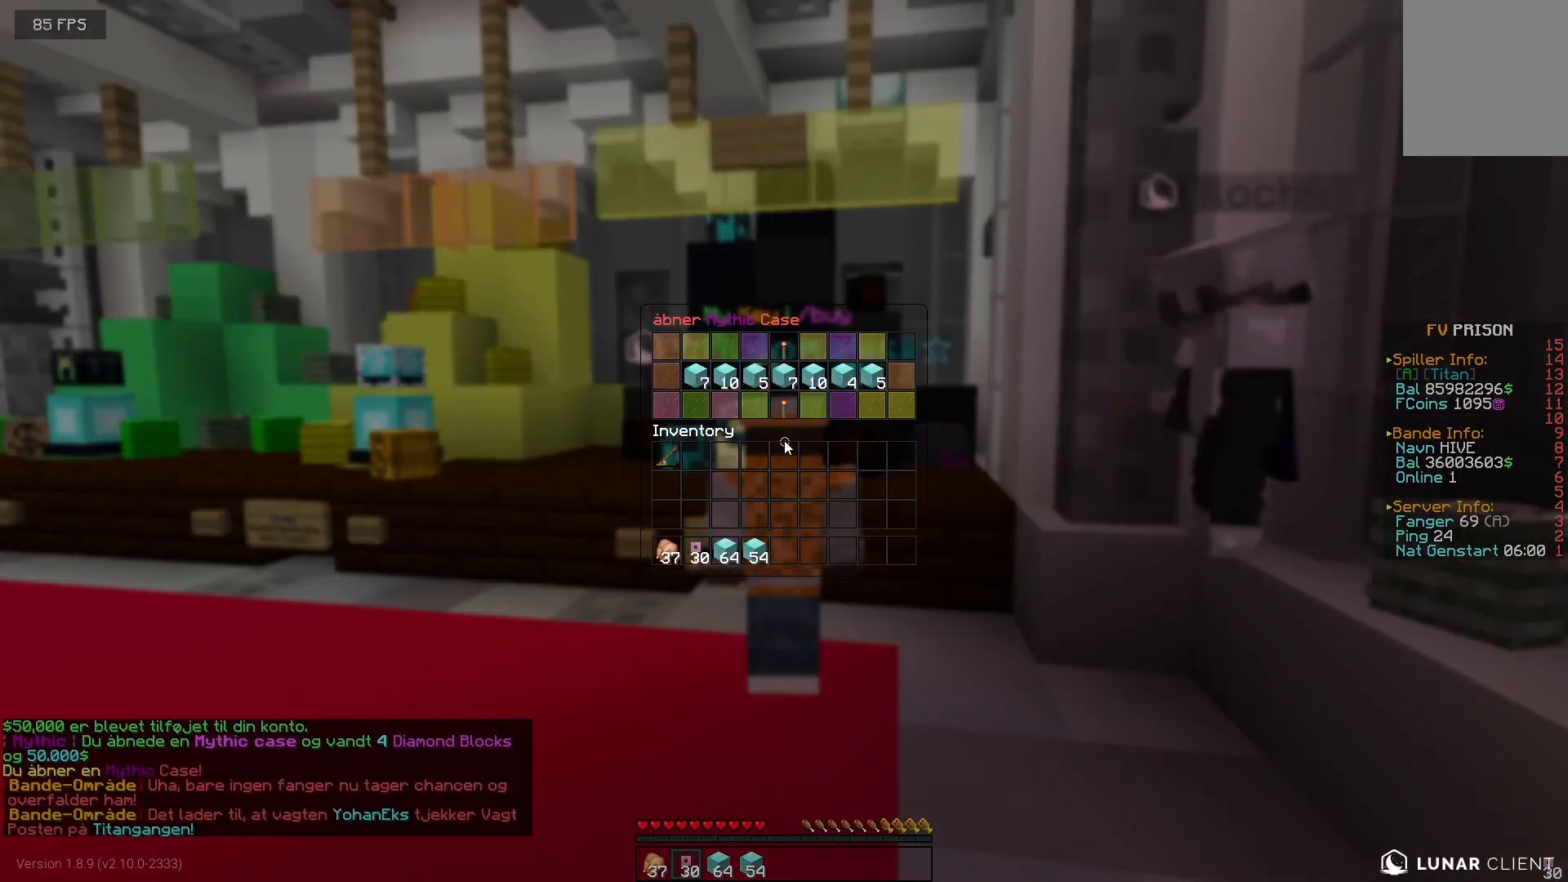
{"keys": [], "mouse": [], "events": []}
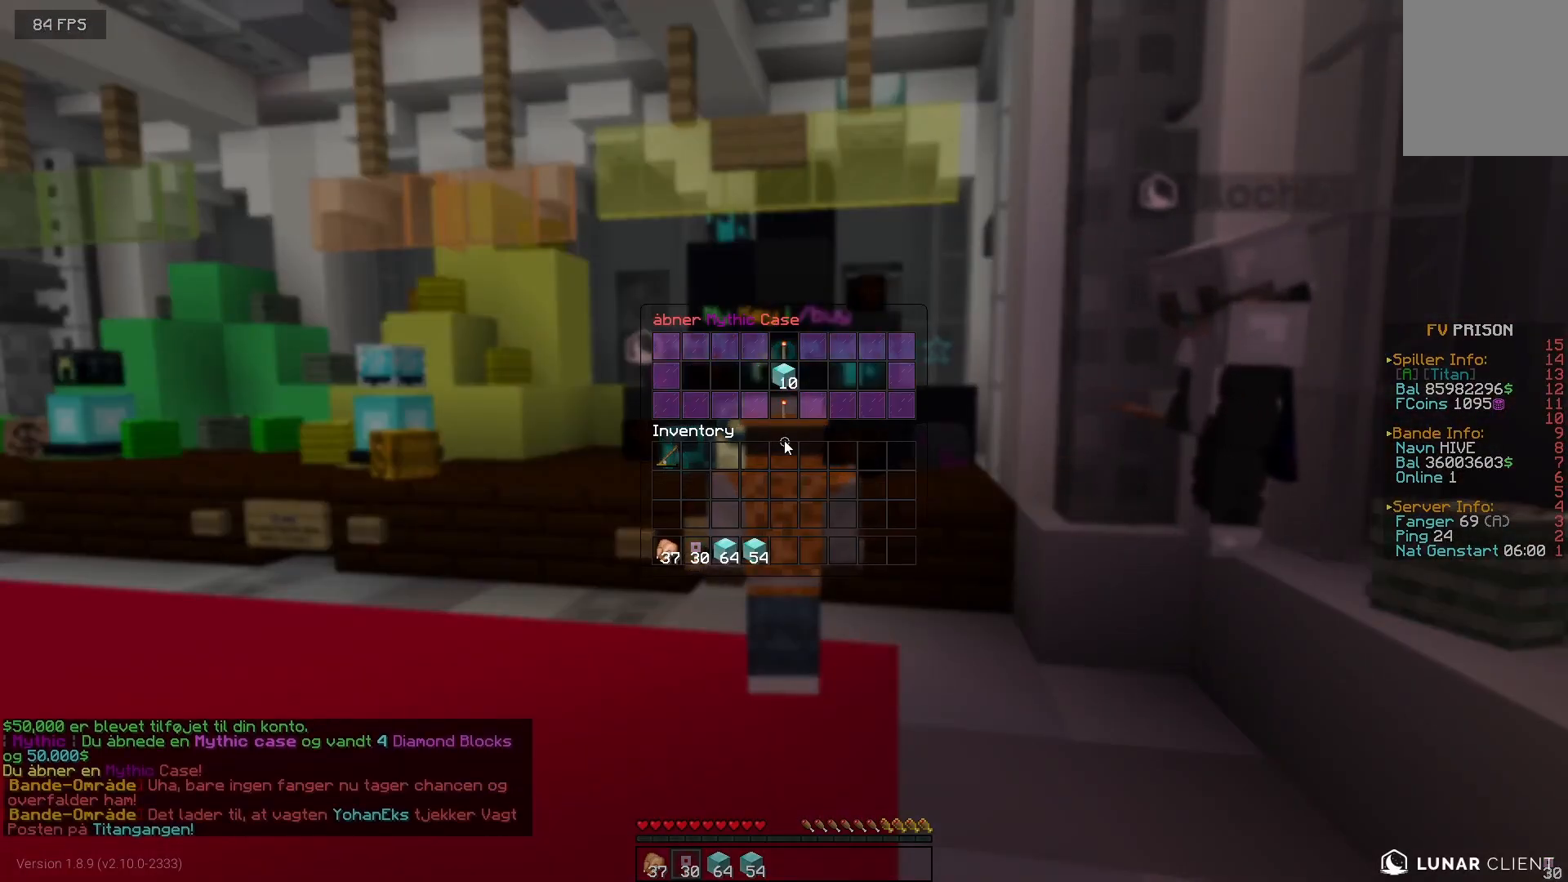
{"keys": [], "mouse": [], "events": []}
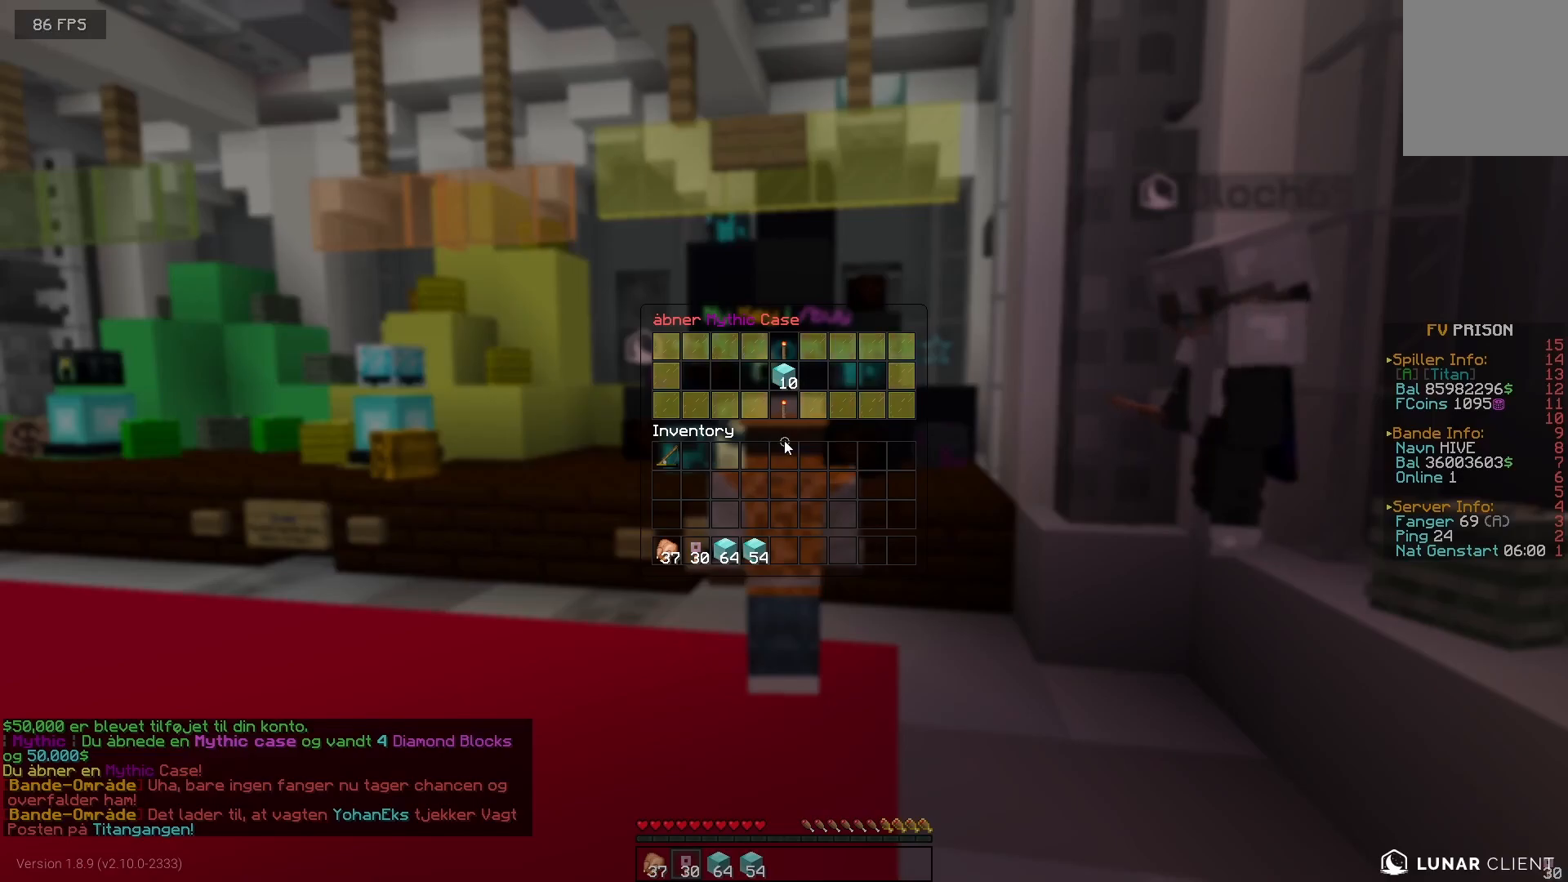
{"keys": [], "mouse": ["right"], "events": [[500, "mouse_right", "down"]]}
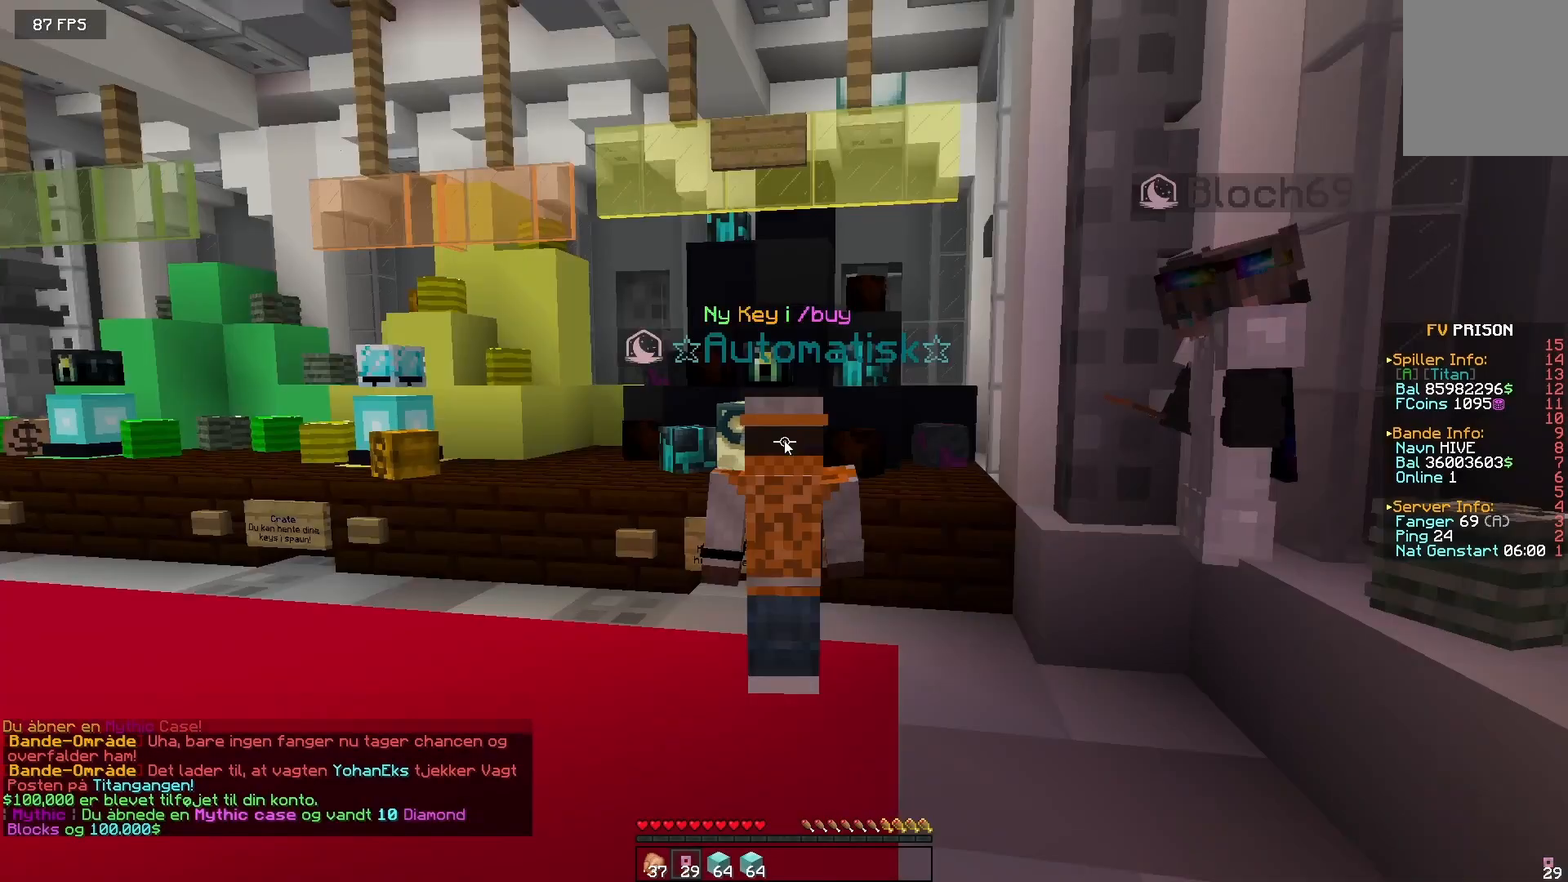
{"keys": [], "mouse": [], "events": [[50, "mouse_right", "up"]]}
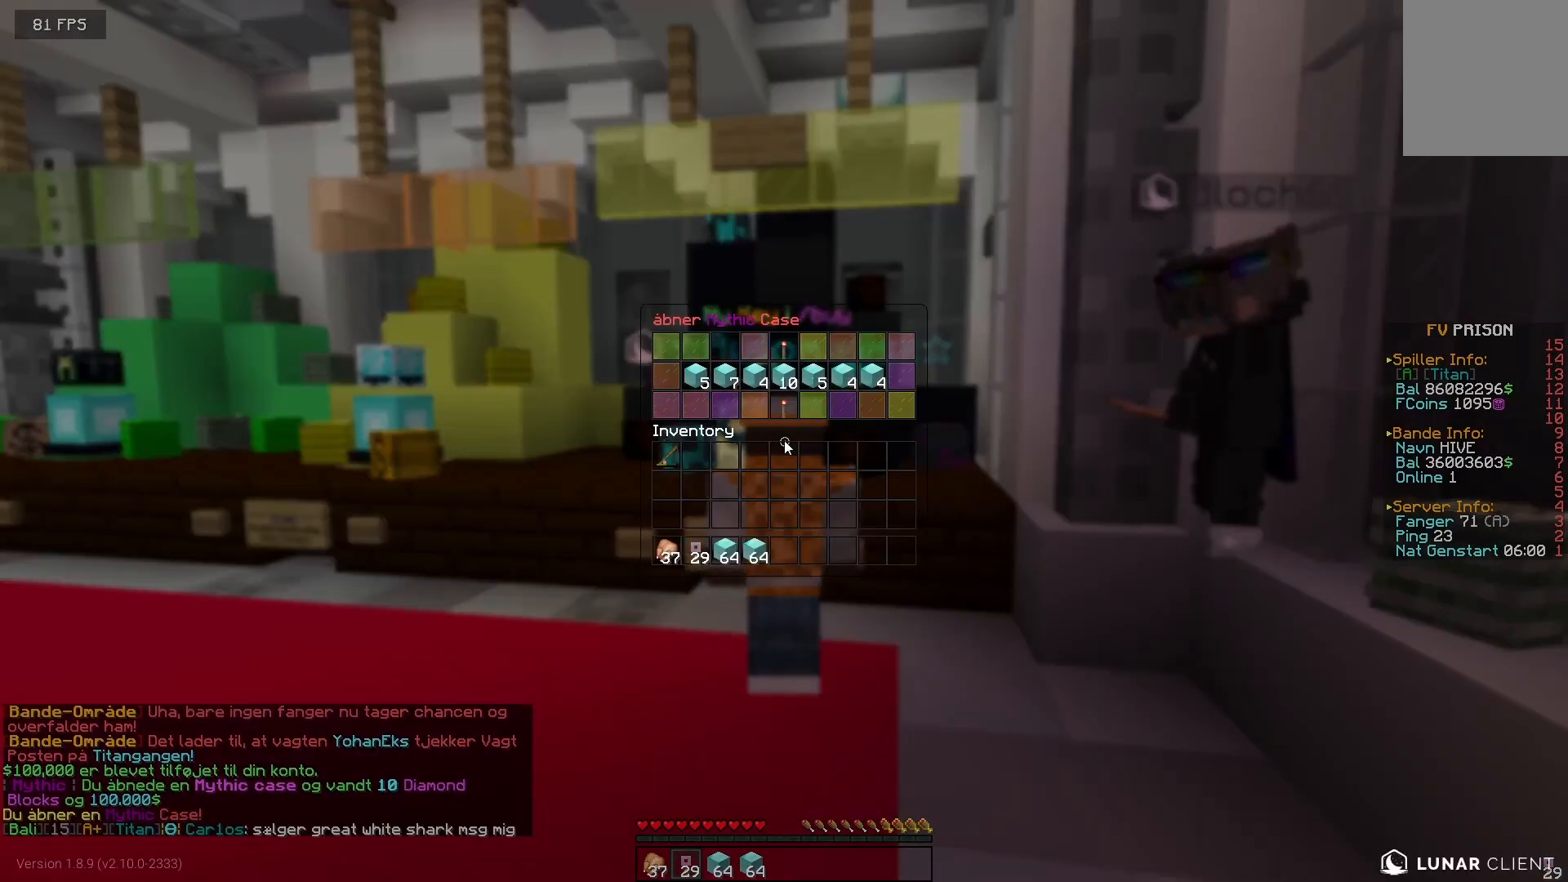
{"keys": [], "mouse": [], "events": []}
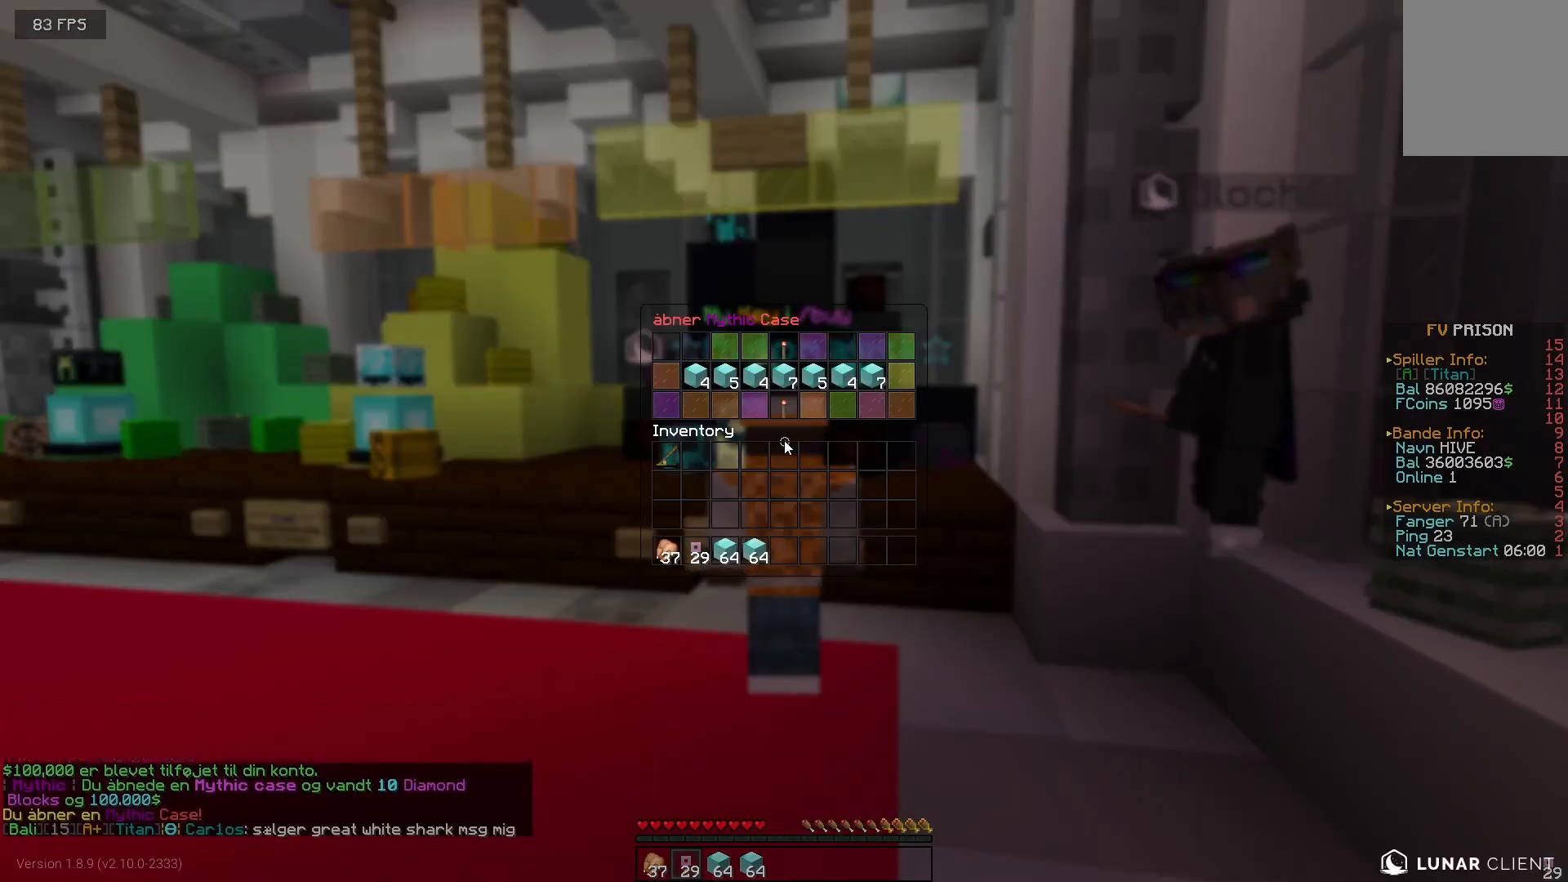
{"keys": [], "mouse": [], "events": []}
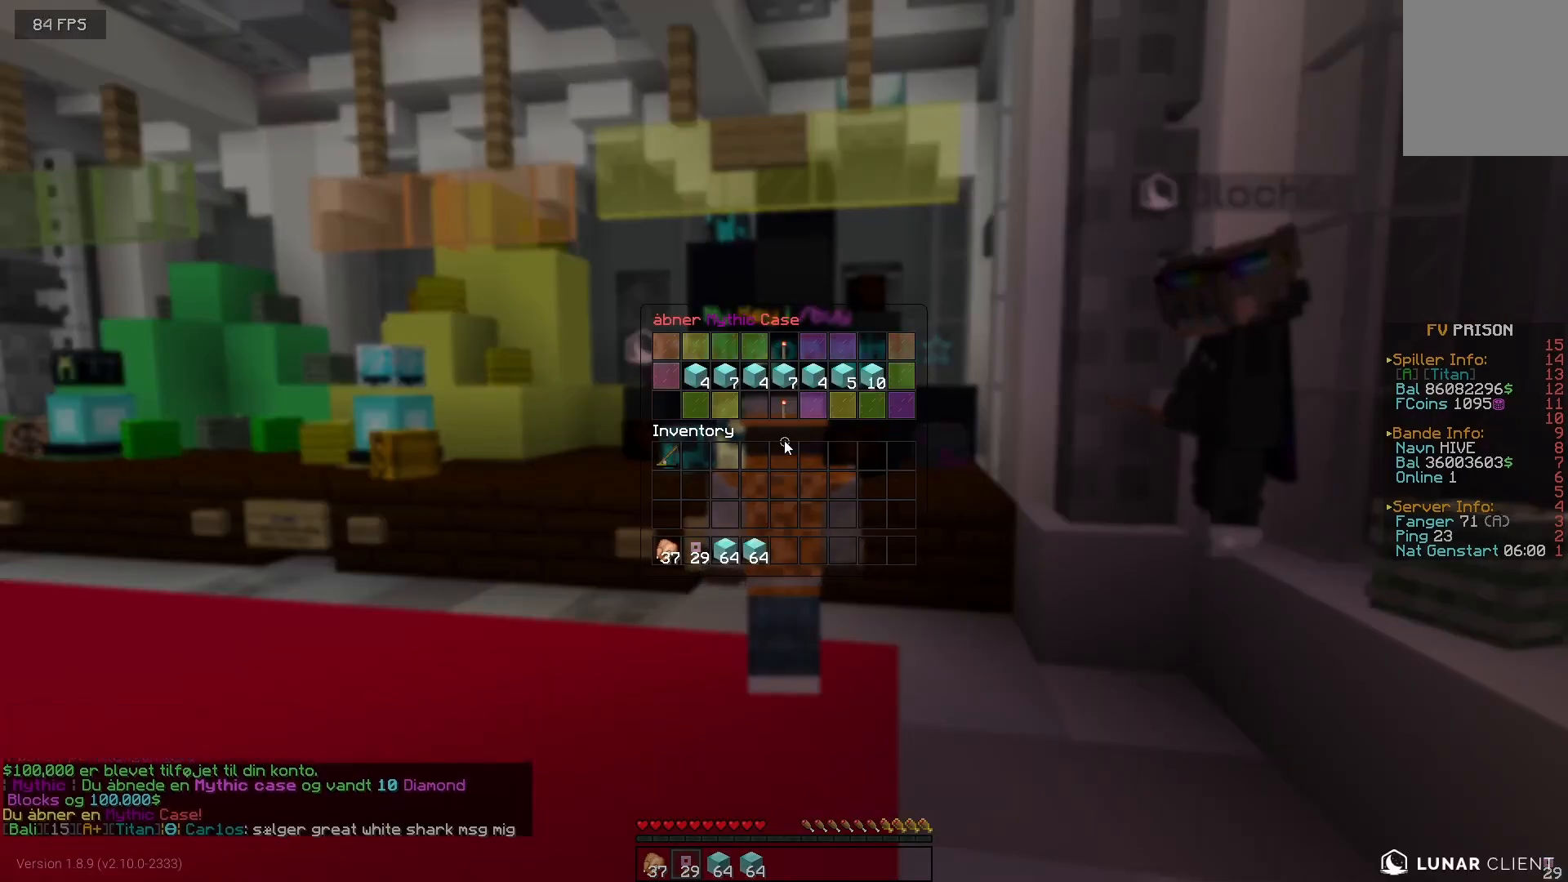
{"keys": [], "mouse": [], "events": []}
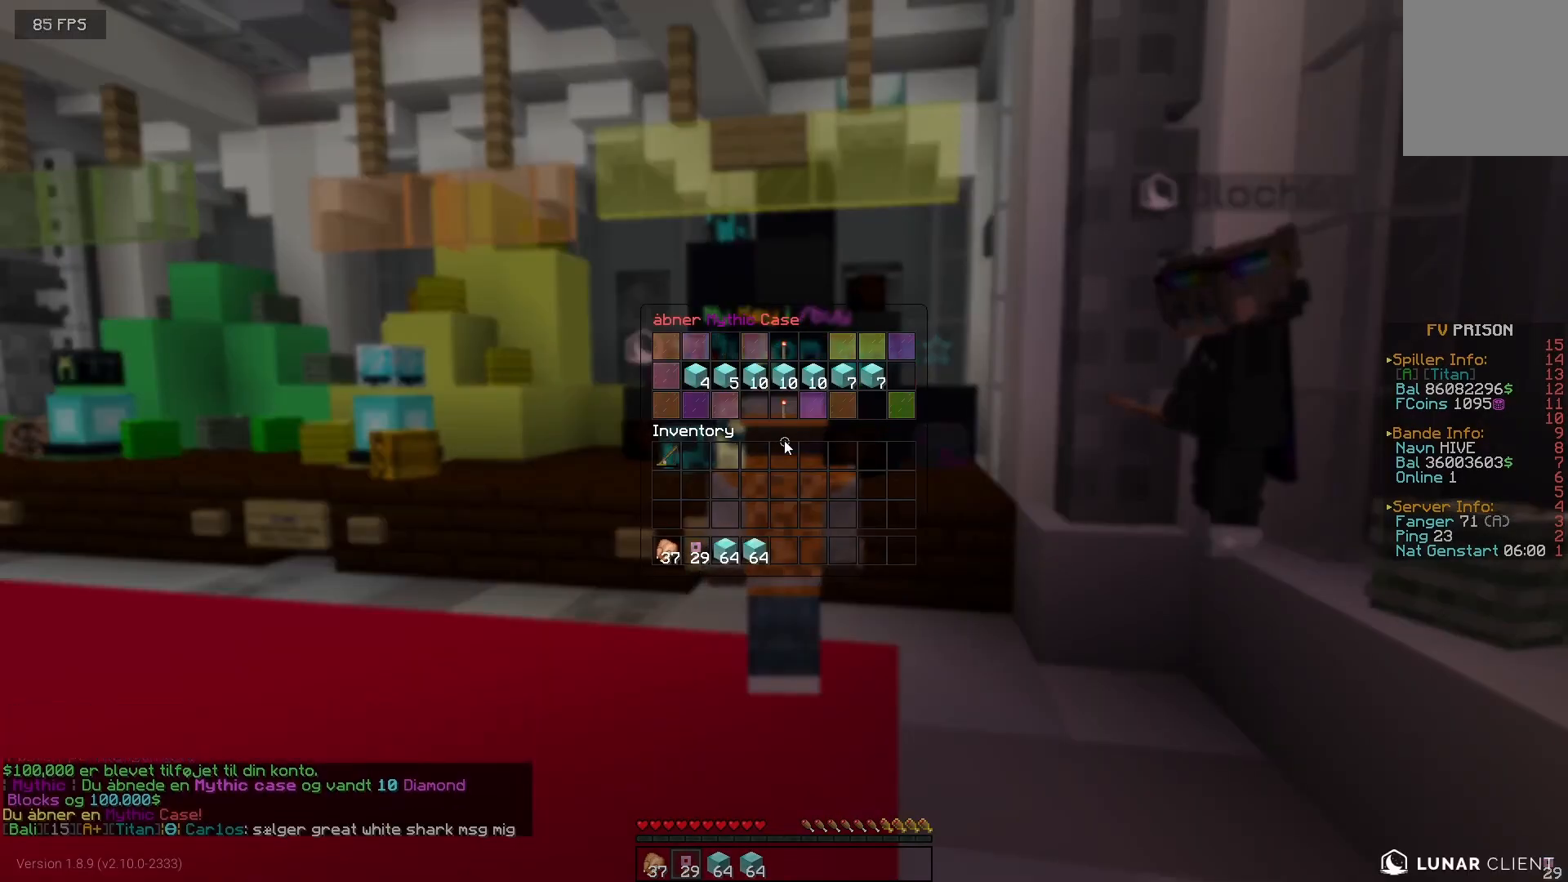
{"keys": [], "mouse": [], "events": []}
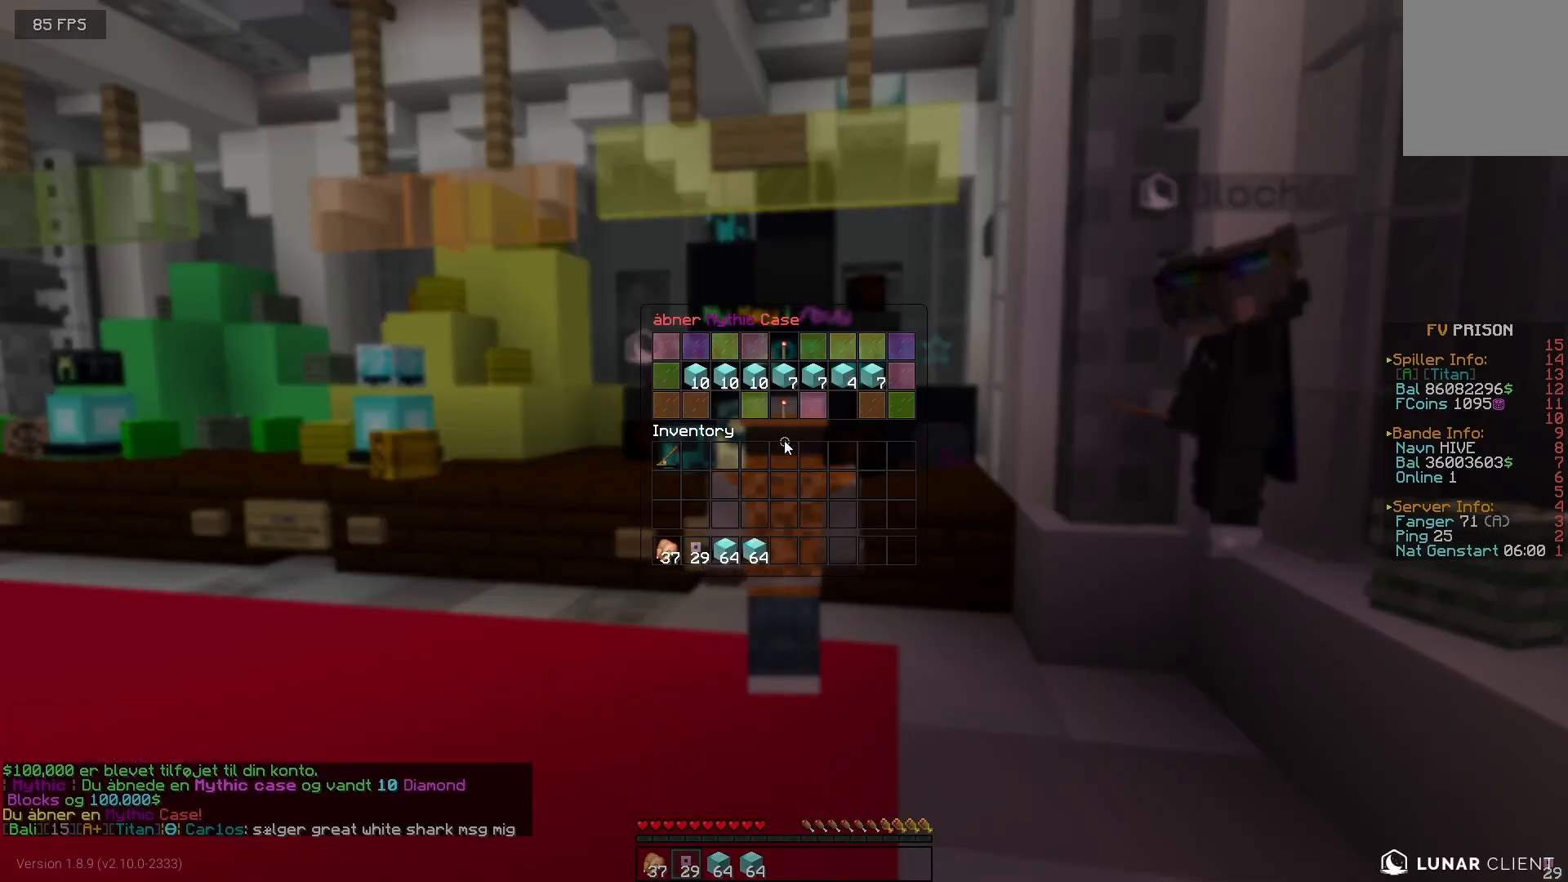
{"keys": [], "mouse": [], "events": []}
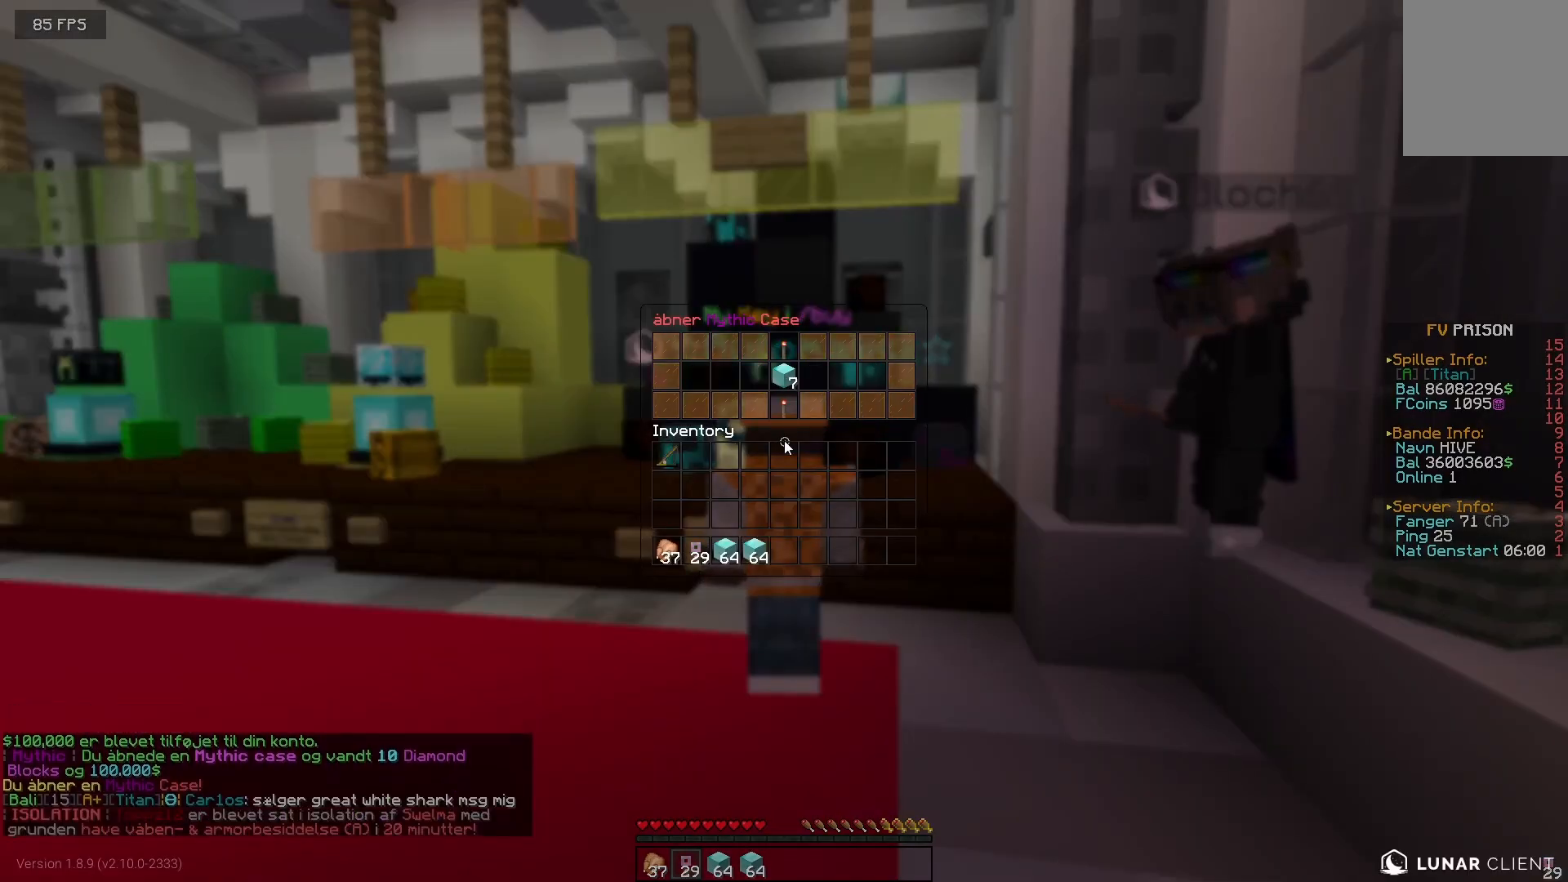
{"keys": [], "mouse": [], "events": []}
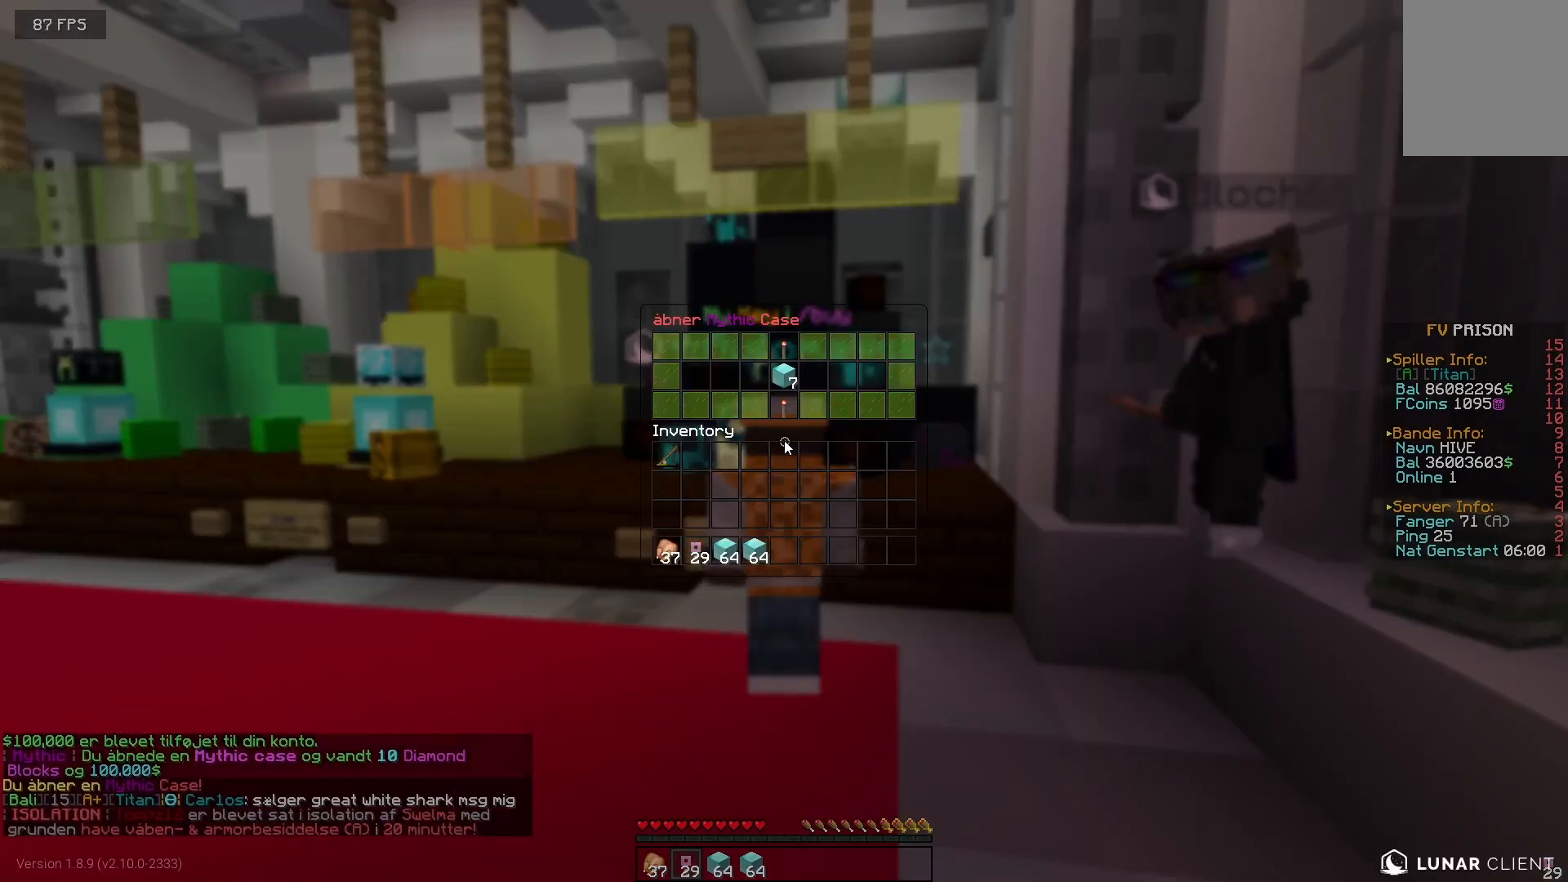
{"keys": [], "mouse": [], "events": [[217, "mouse_right", "down"], [267, "mouse_right", "up"]]}
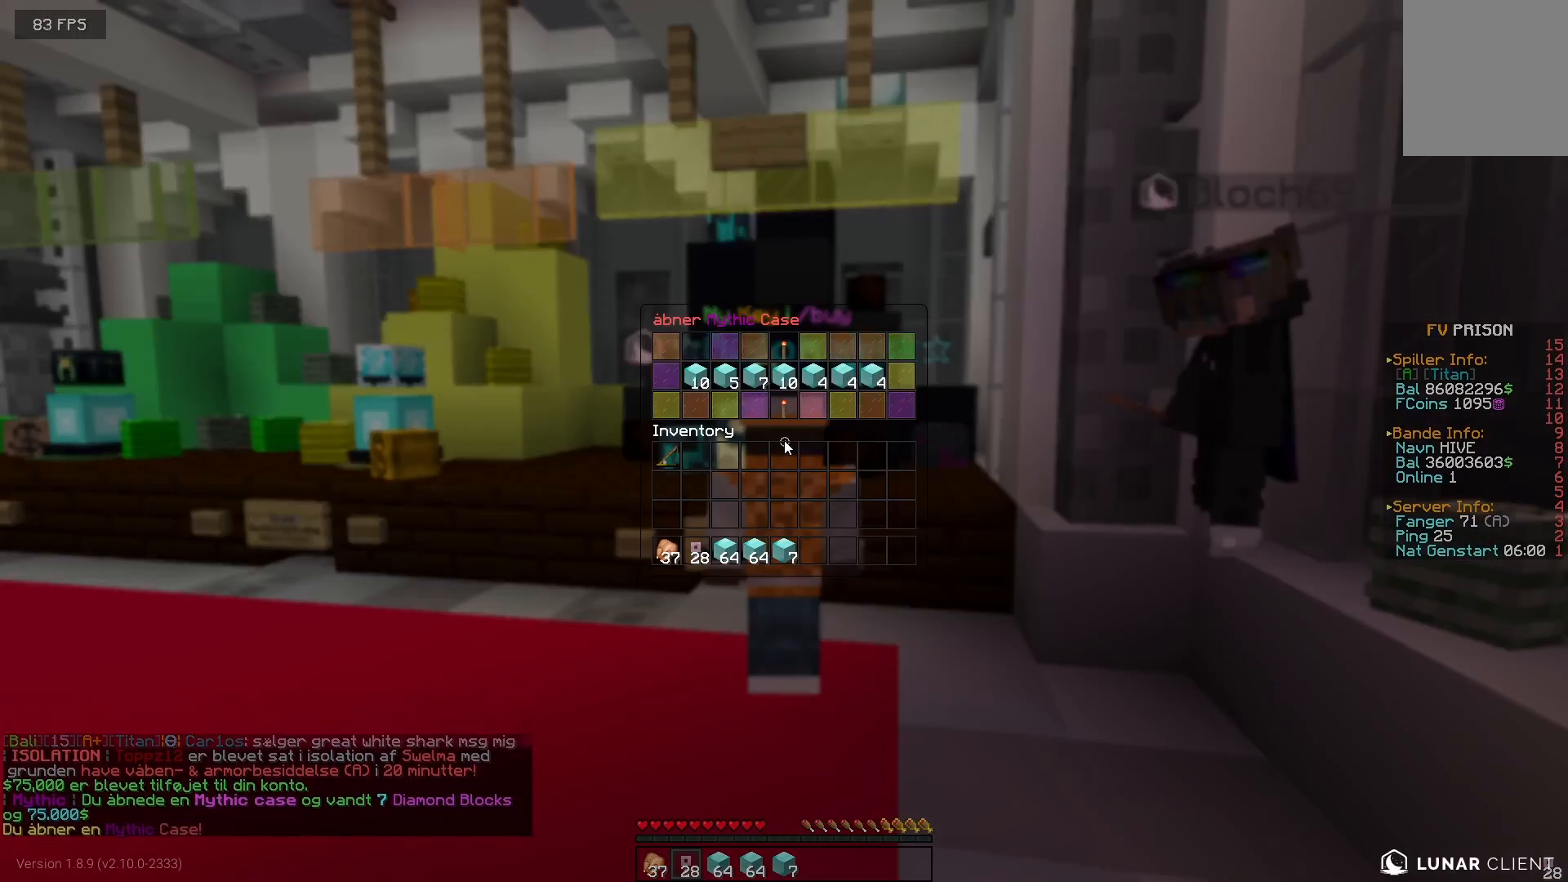
{"keys": [], "mouse": [], "events": []}
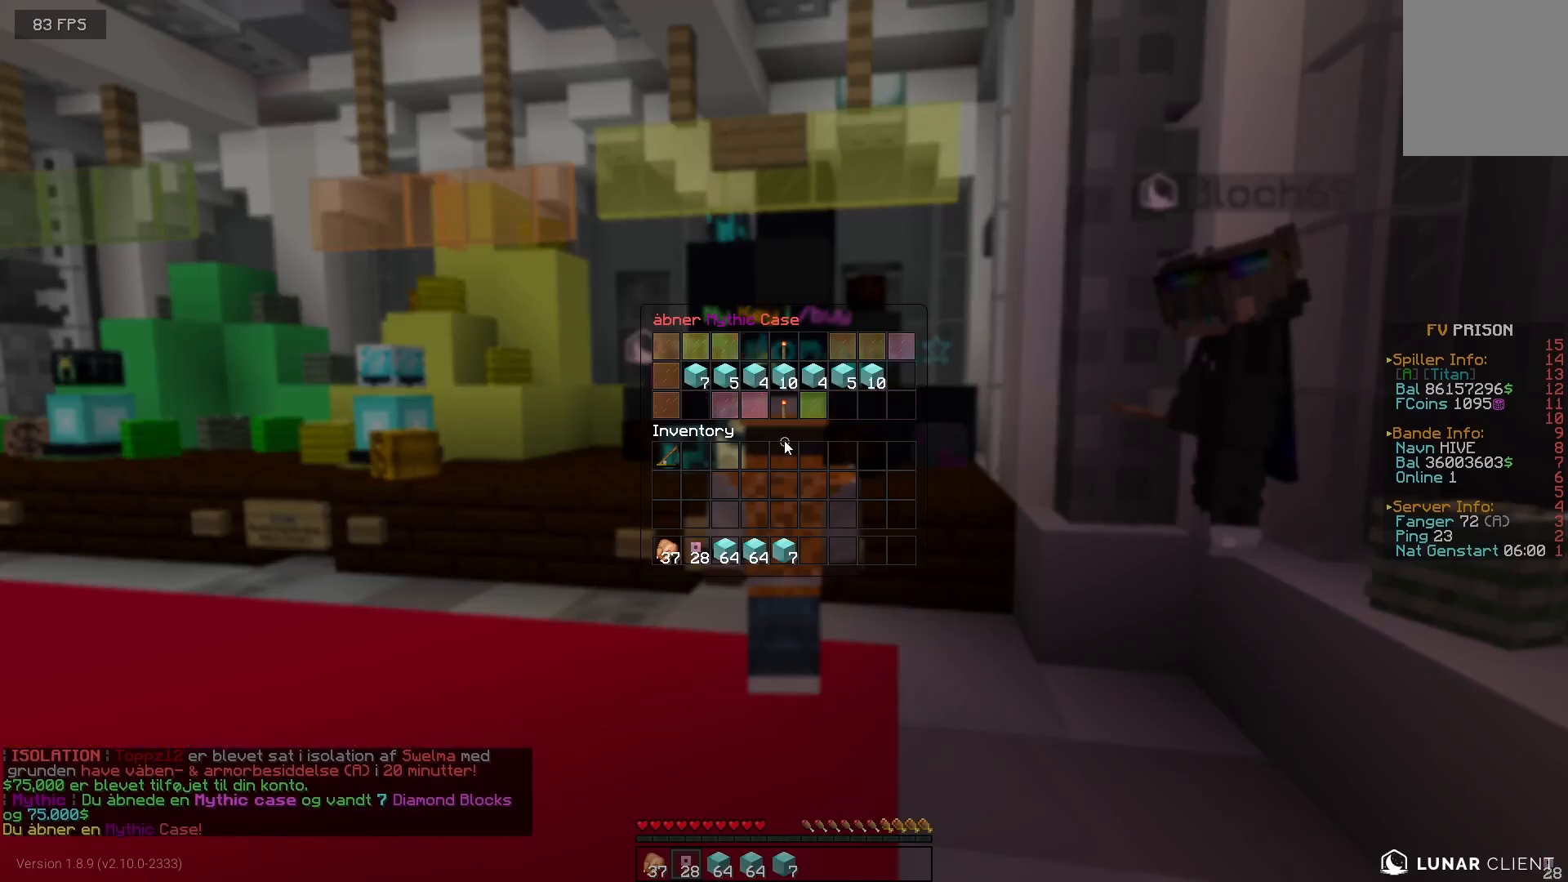
{"keys": [], "mouse": [], "events": []}
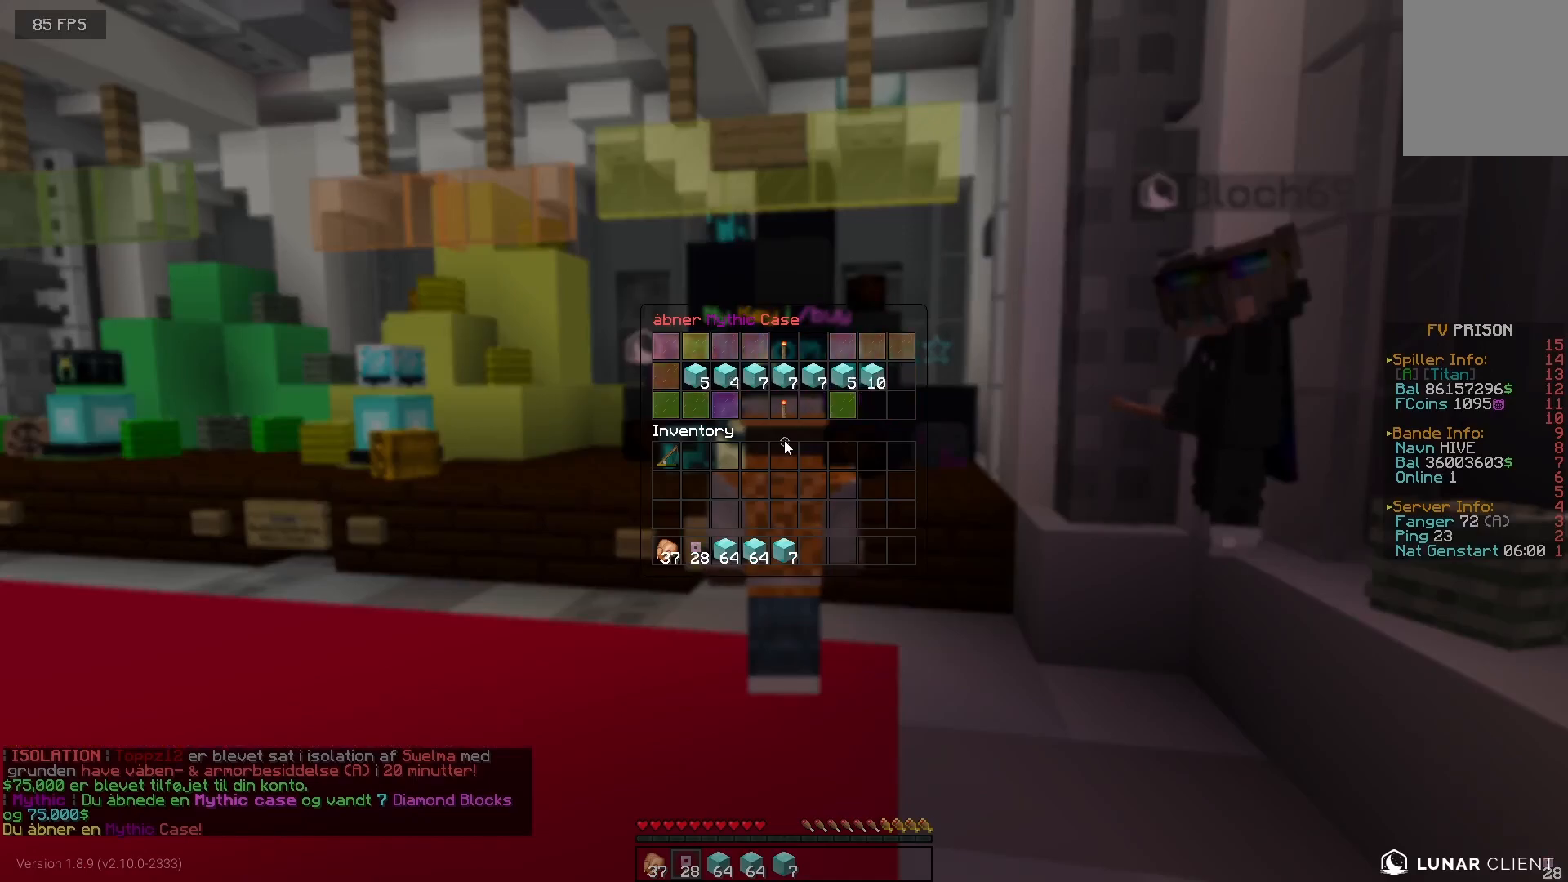
{"keys": [], "mouse": [], "events": []}
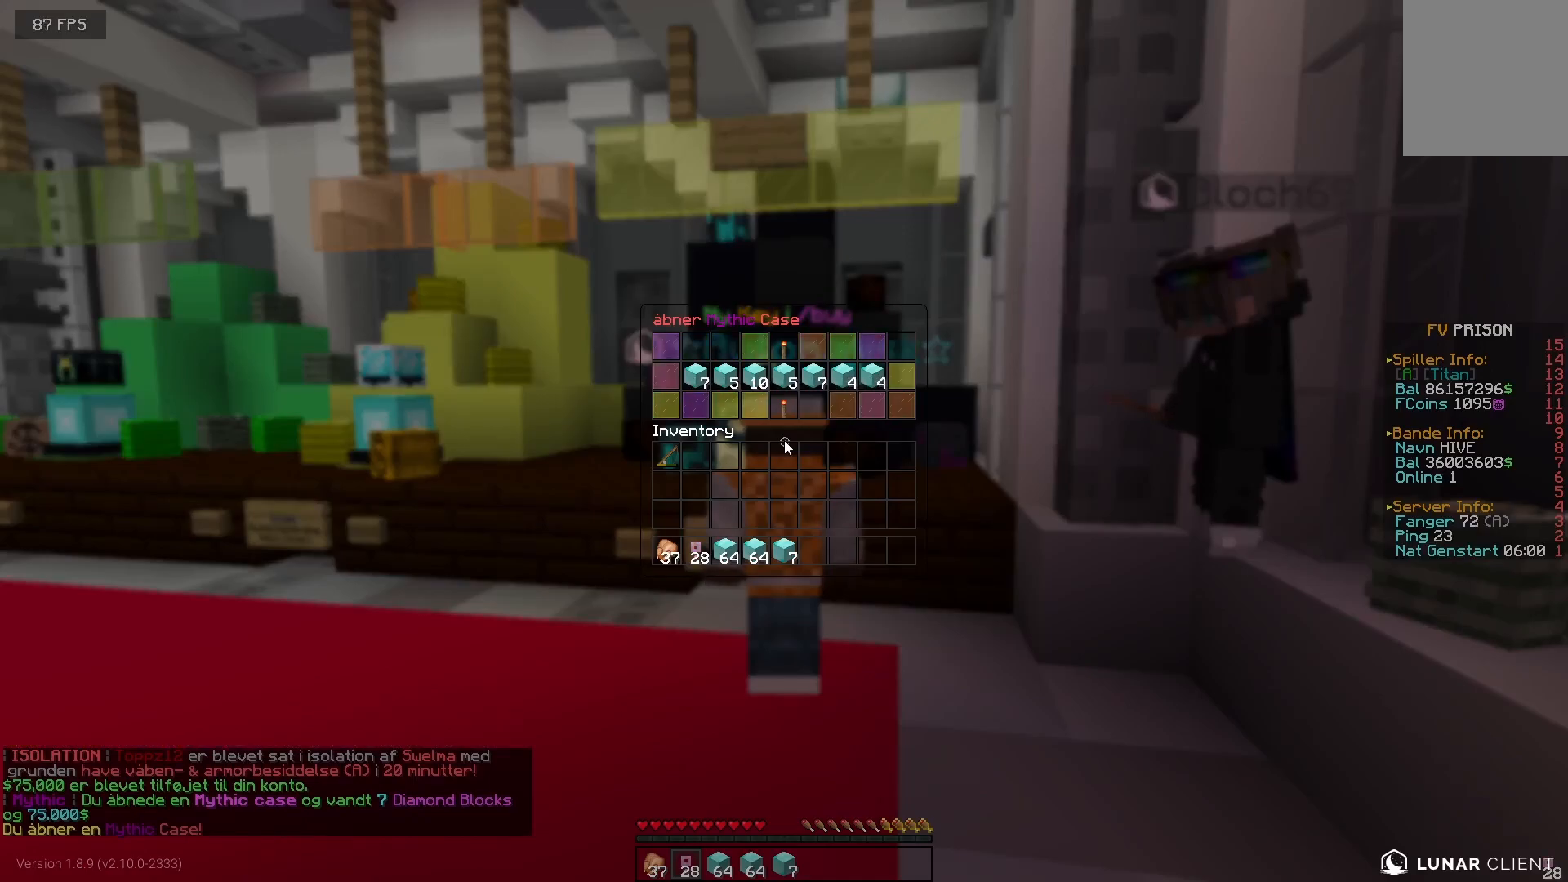
{"keys": [], "mouse": [], "events": []}
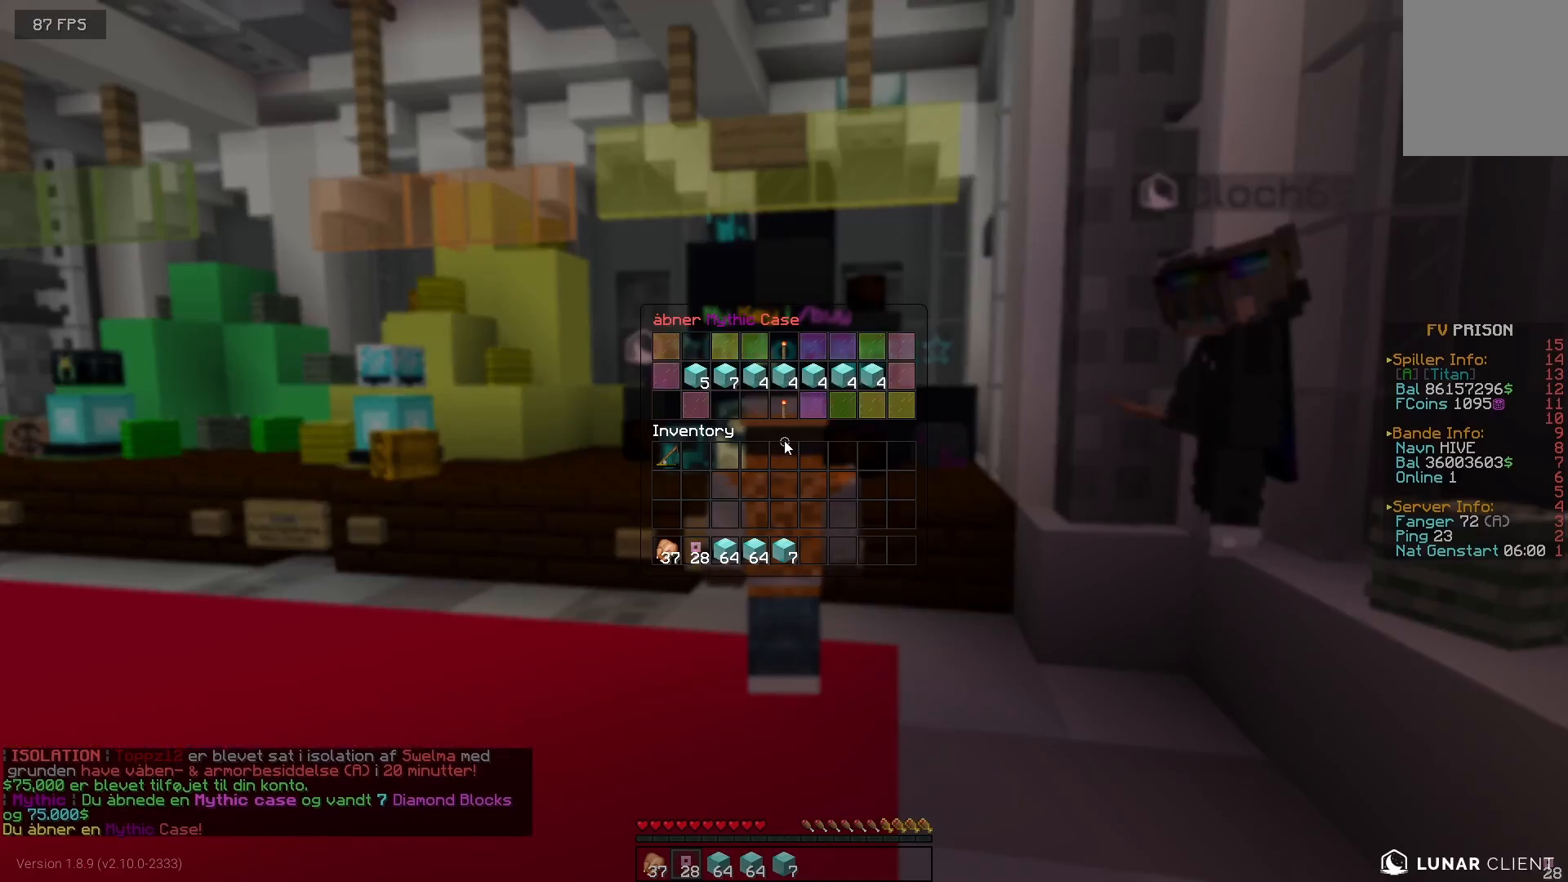
{"keys": [], "mouse": [], "events": []}
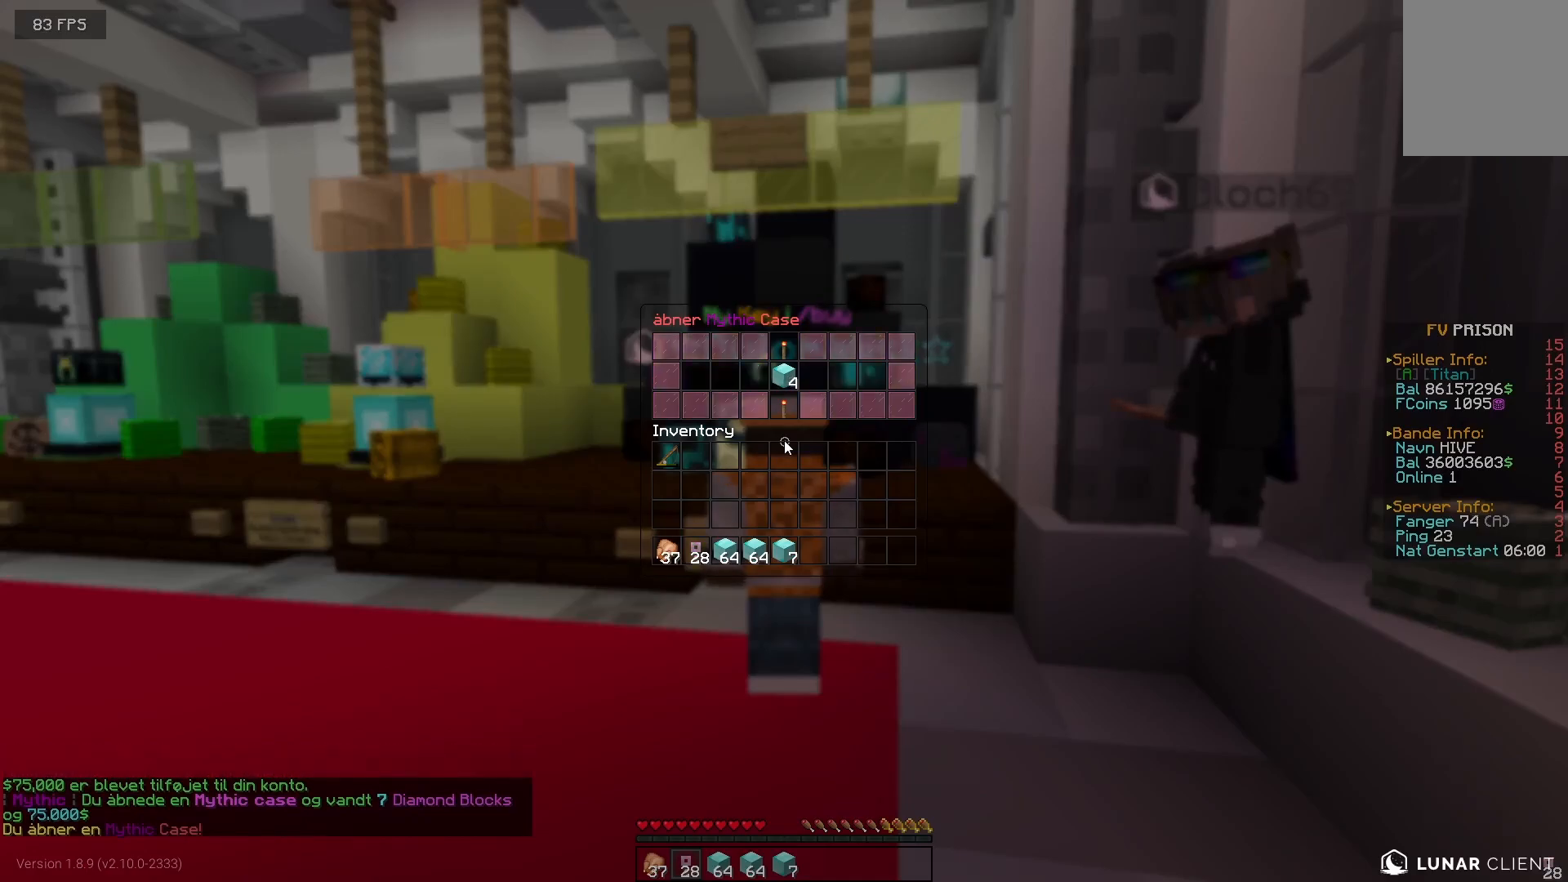
{"keys": [], "mouse": [], "events": []}
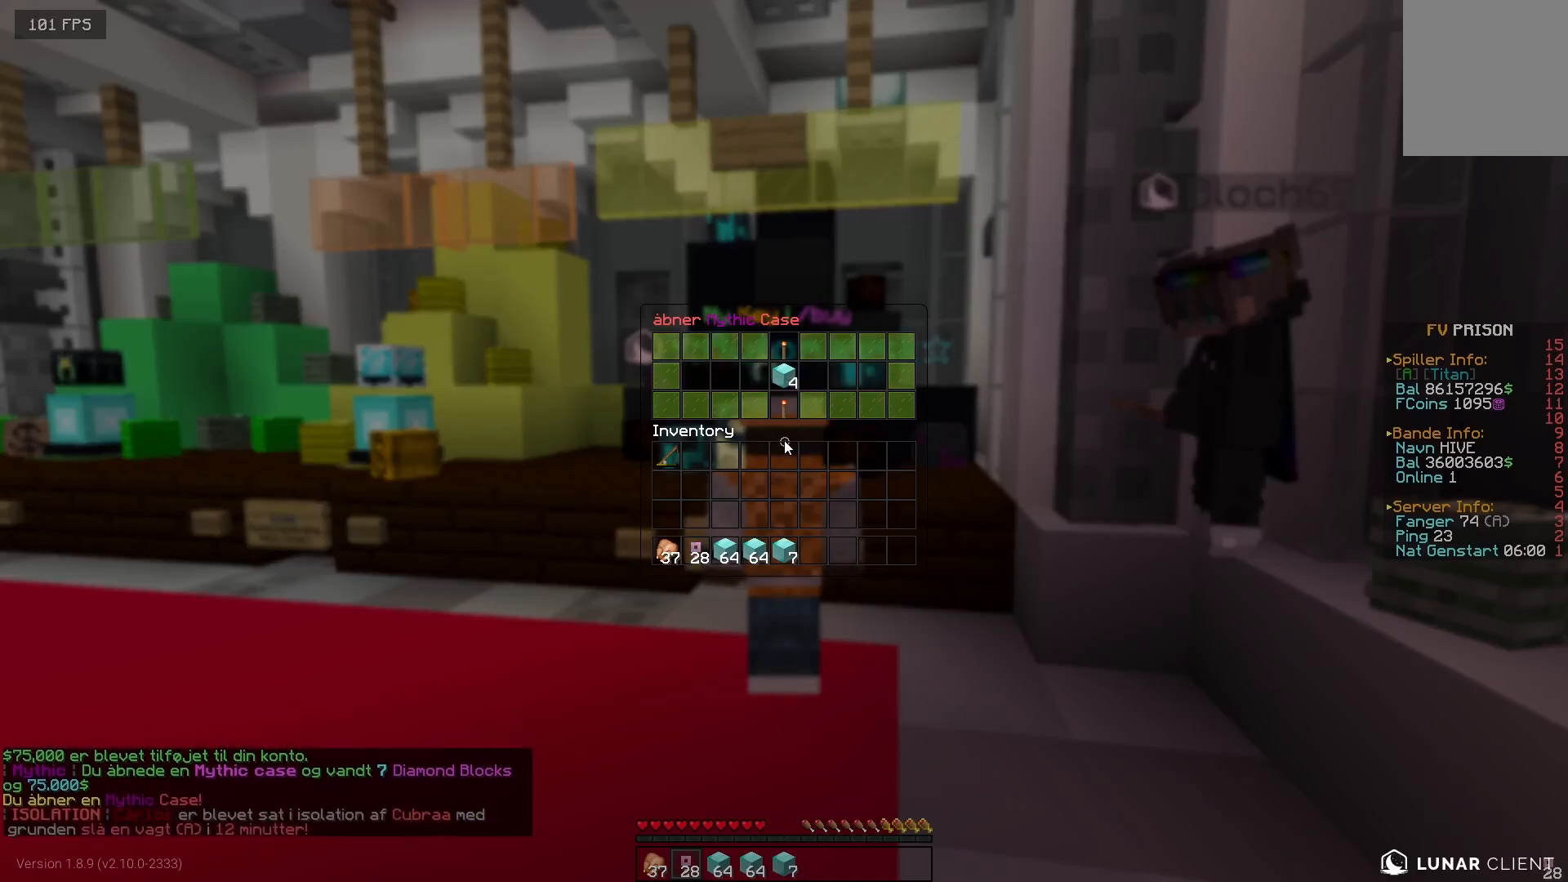
{"keys": ["a"], "mouse": [], "events": [[417, "a", "down"]]}
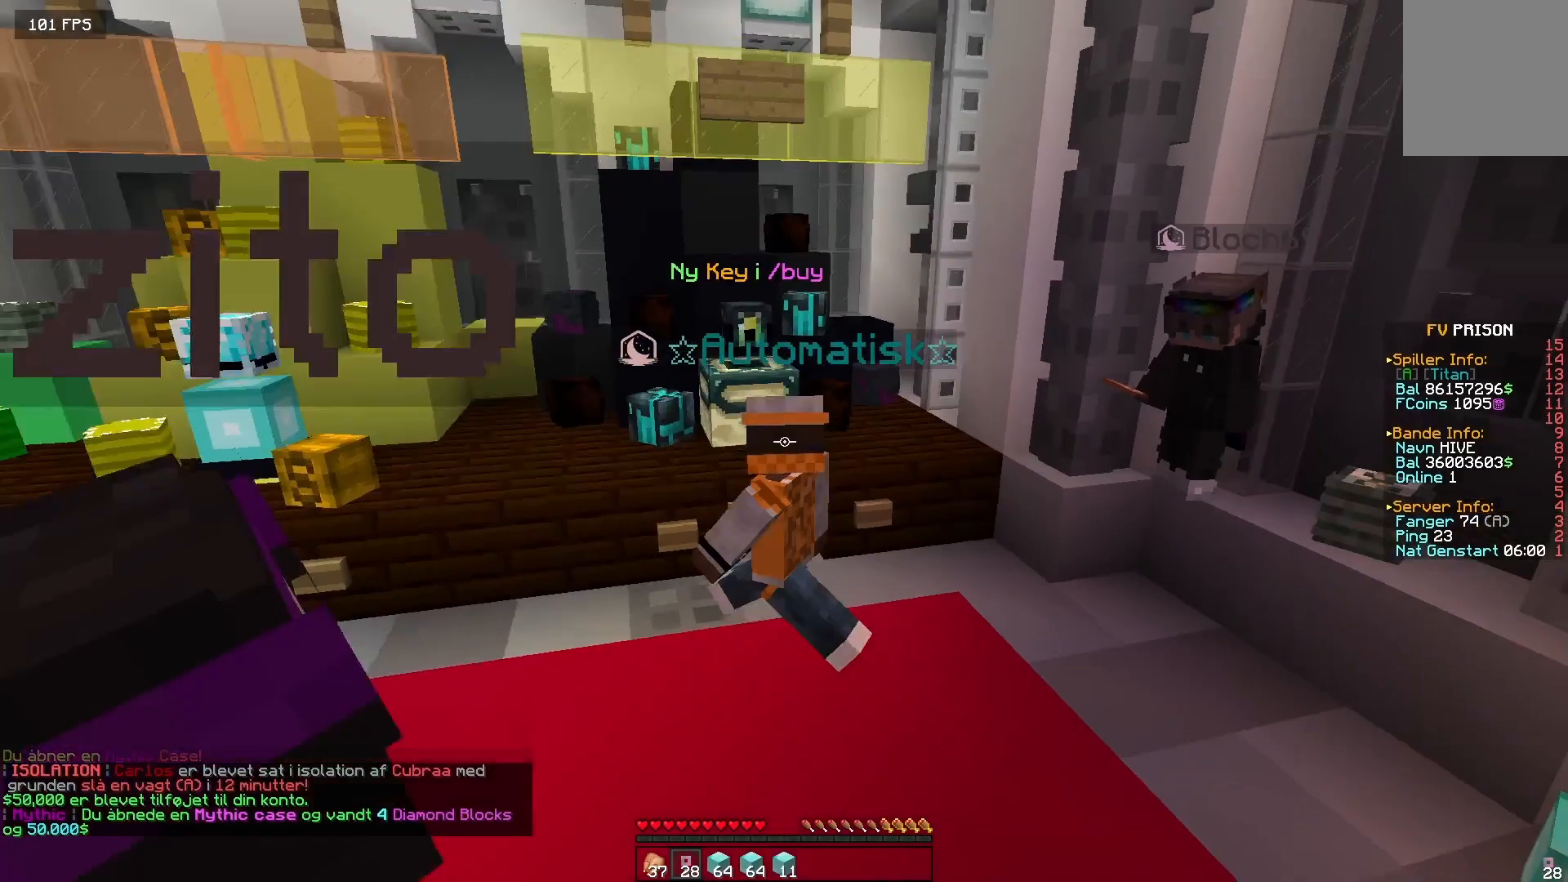
{"keys": [], "mouse": [], "events": [[17, "d", "down"], [83, "a", "up"], [217, "mouse_right", "down"], [233, "d", "up"], [250, "mouse_right", "up"]]}
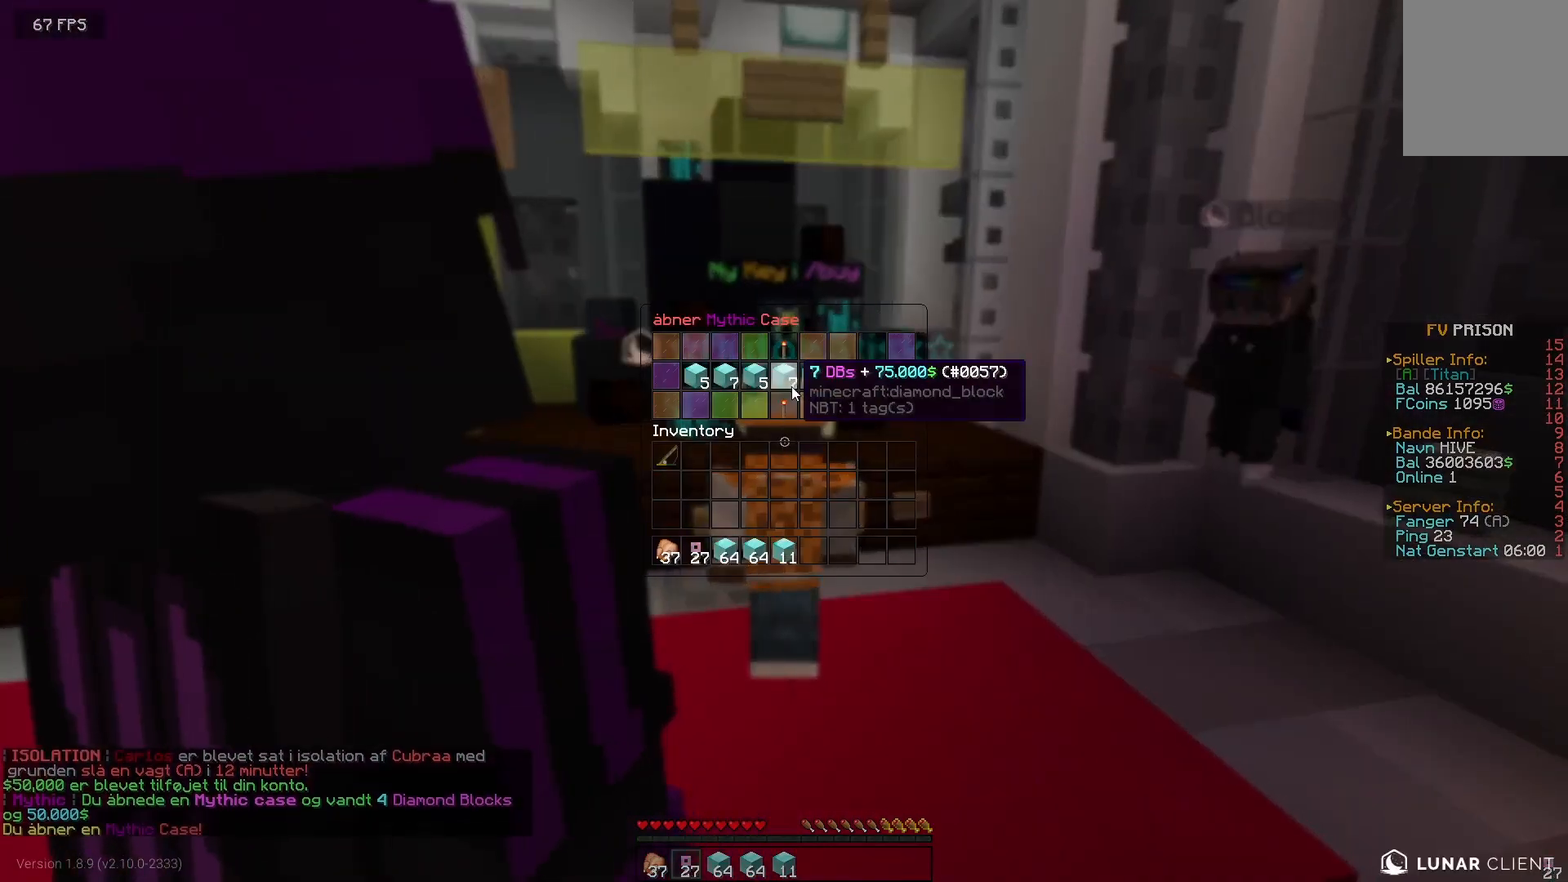
{"keys": [], "mouse": [], "events": []}
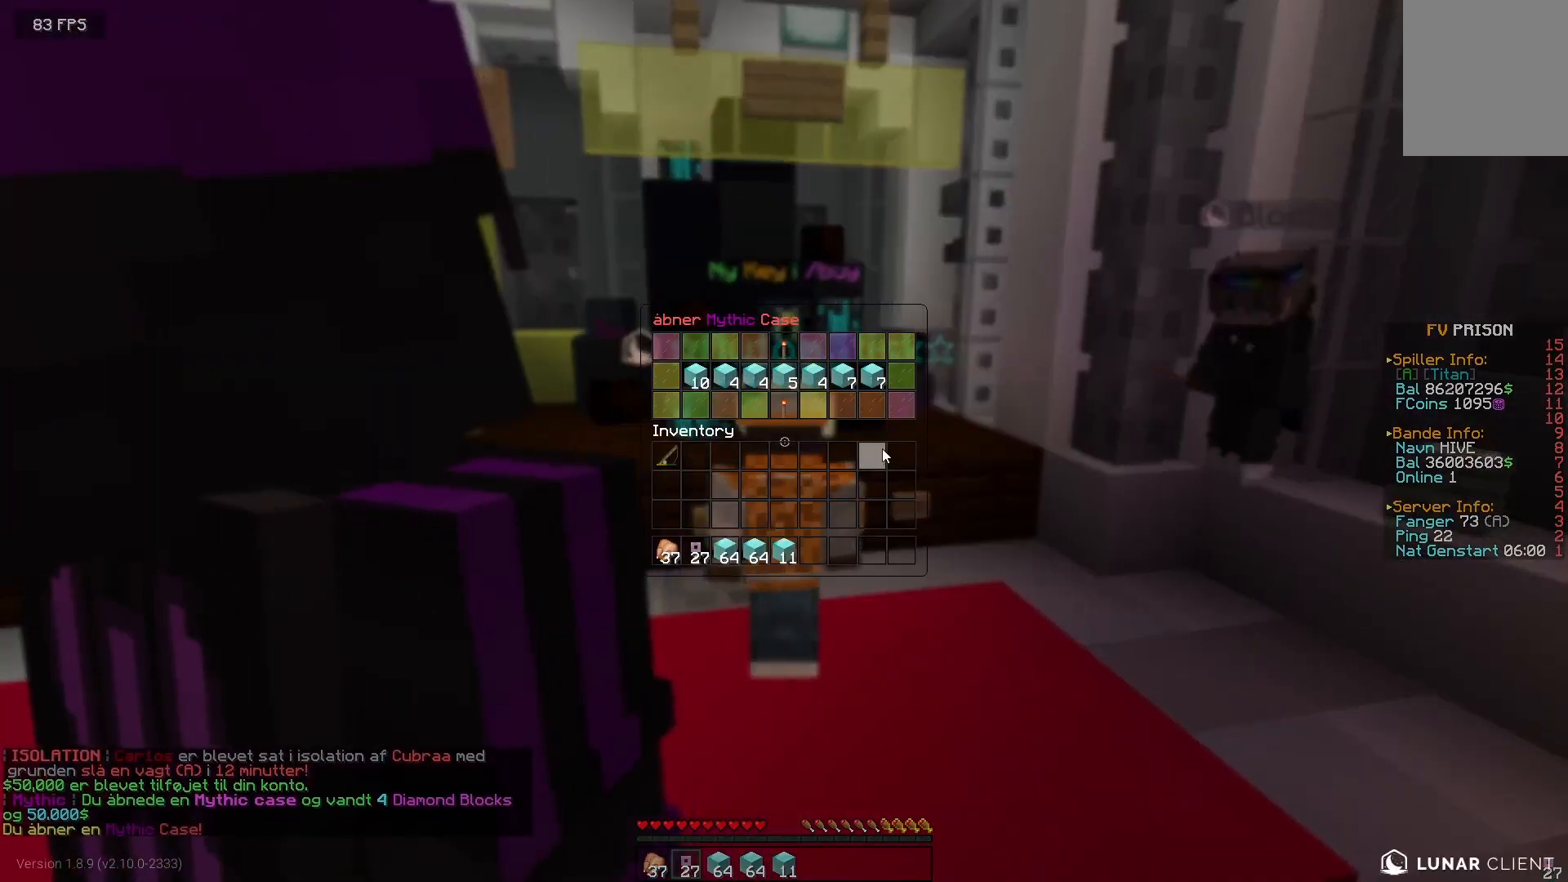
{"keys": [], "mouse": [], "events": []}
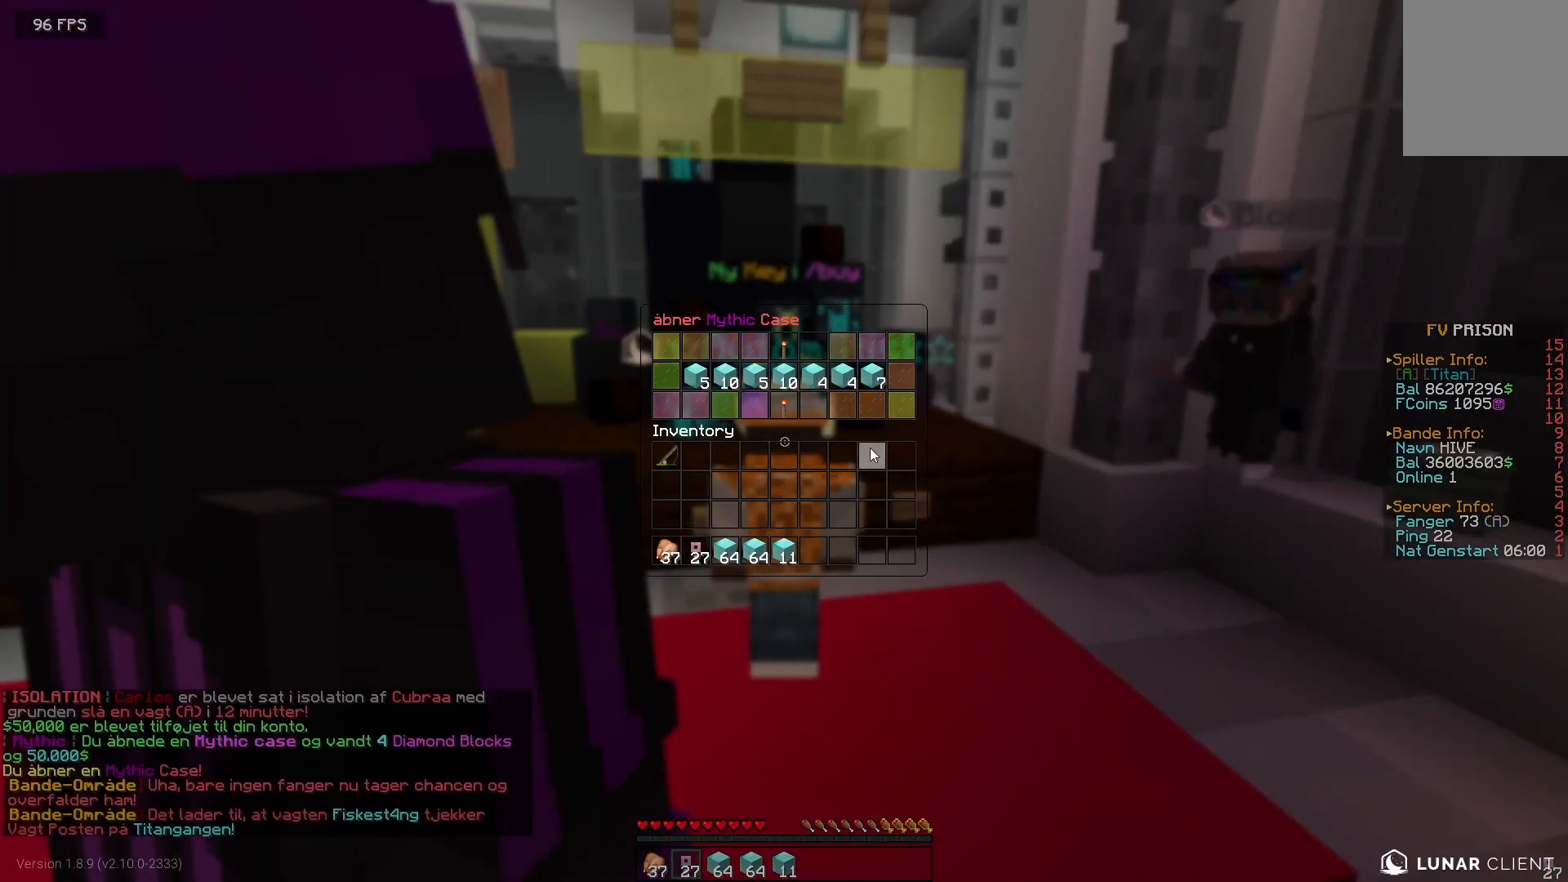
{"keys": [], "mouse": [], "events": []}
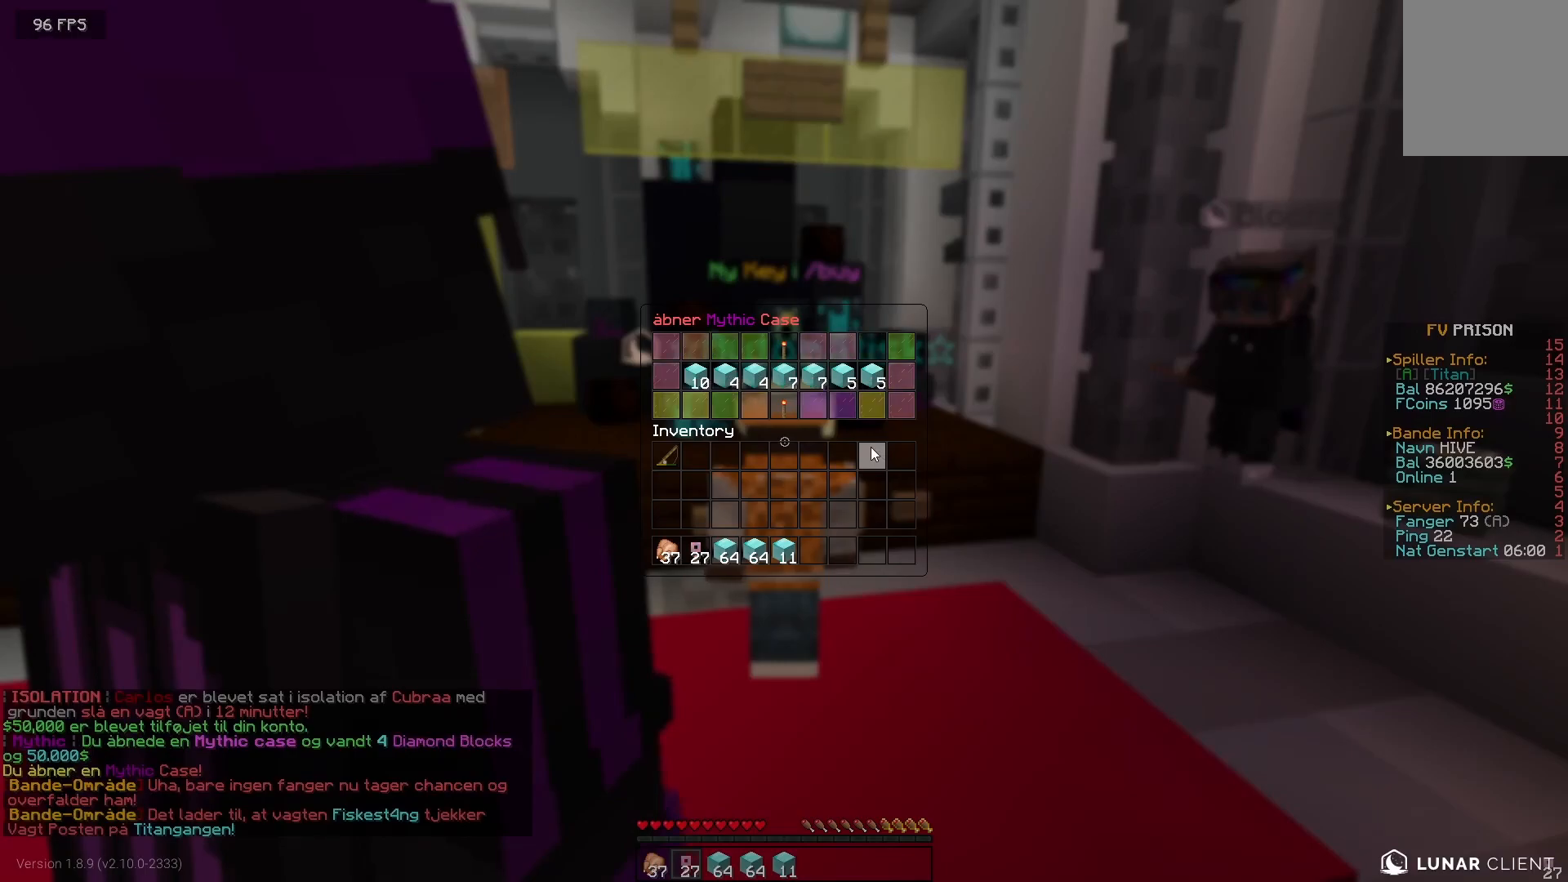
{"keys": [], "mouse": [], "events": []}
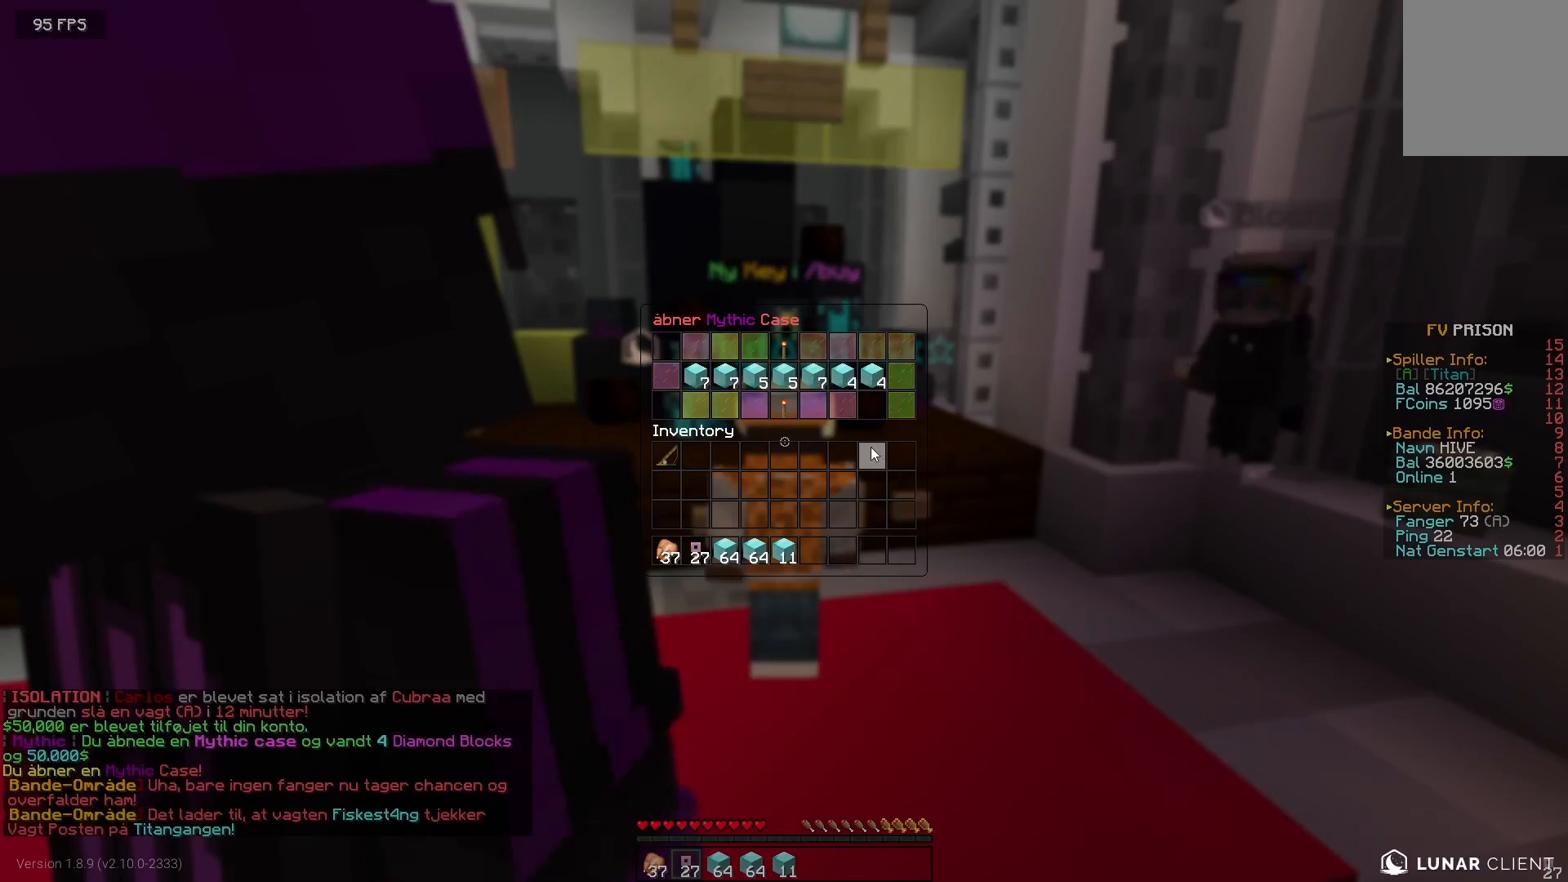
{"keys": [], "mouse": [], "events": []}
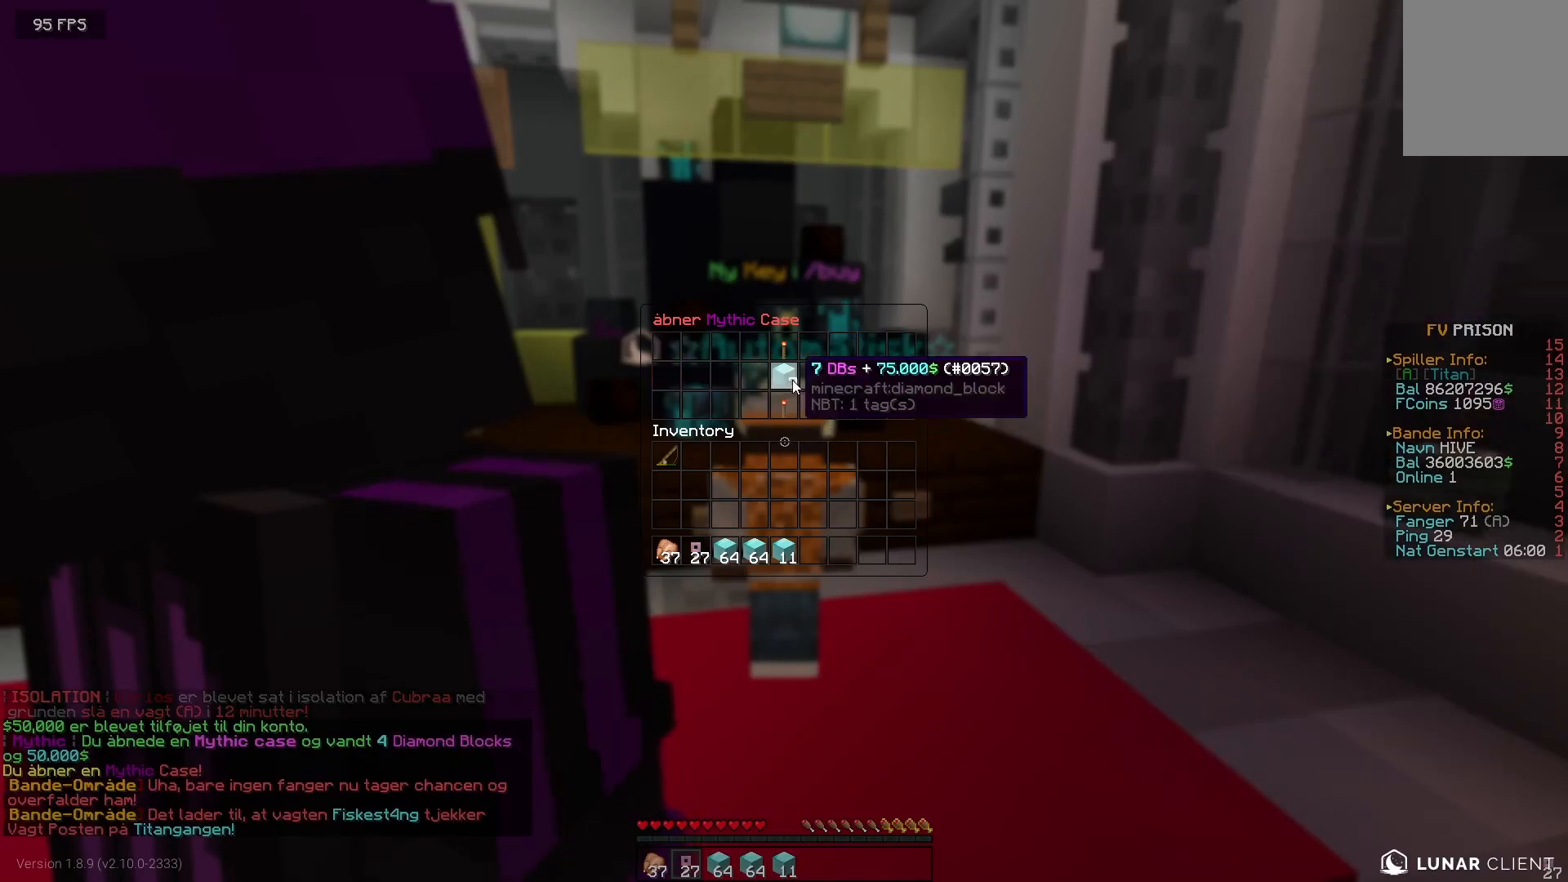
{"keys": [], "mouse": [], "events": []}
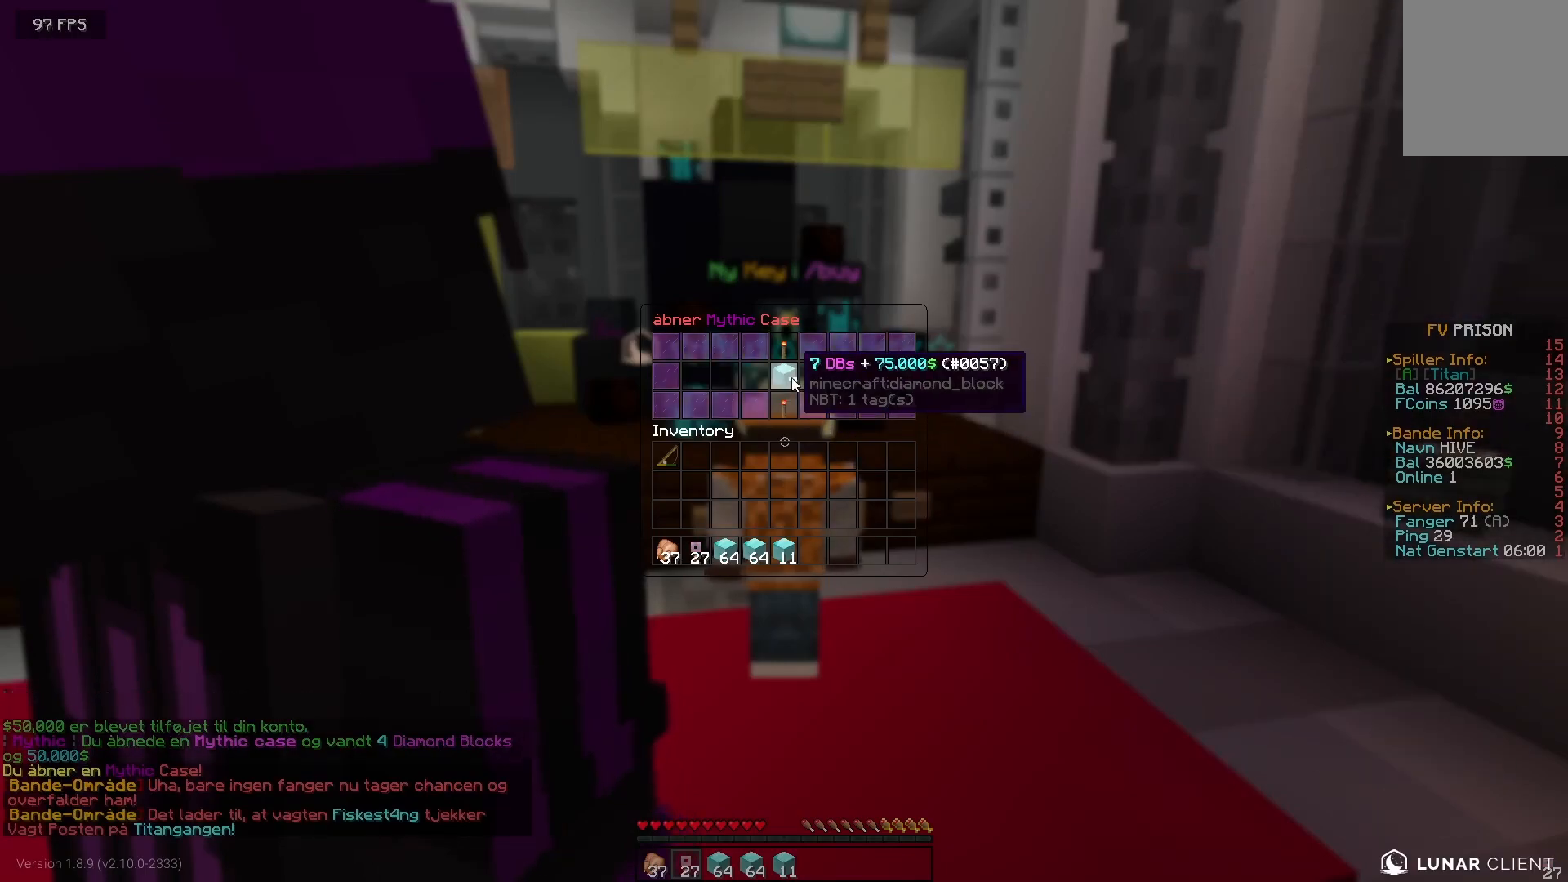
{"keys": ["d", "w"], "mouse": [], "events": [[483, "d", "down"], [500, "w", "down"]]}
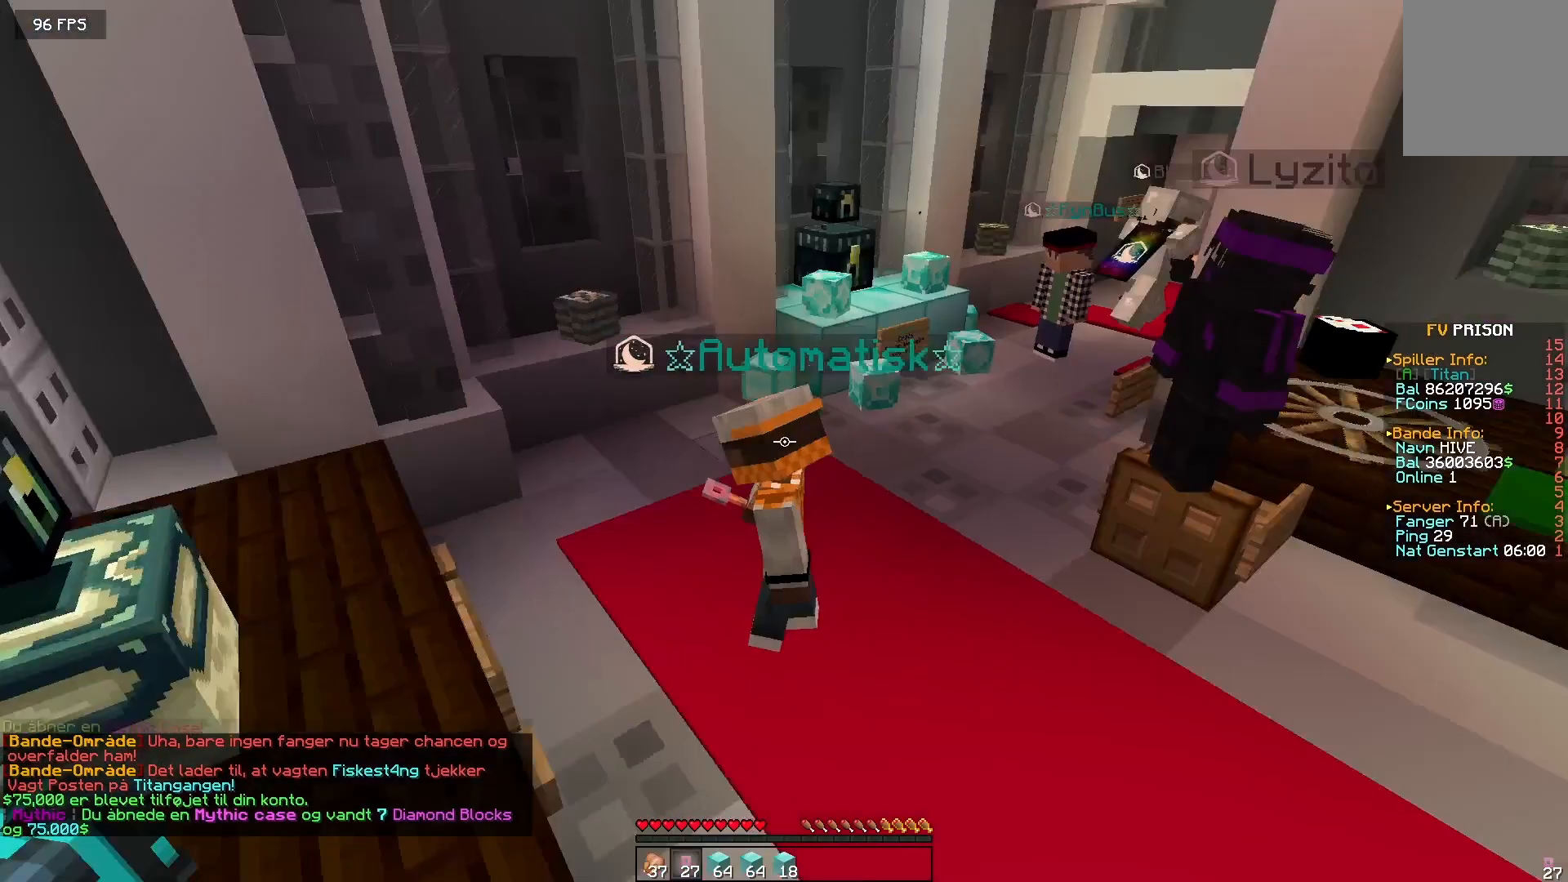
{"keys": [], "mouse": ["left"], "events": [[67, "d", "up"], [267, "a", "down"], [367, "a", "up"], [383, "d", "down"], [383, "w", "up"], [483, "d", "up"], [483, "mouse_left", "down"]]}
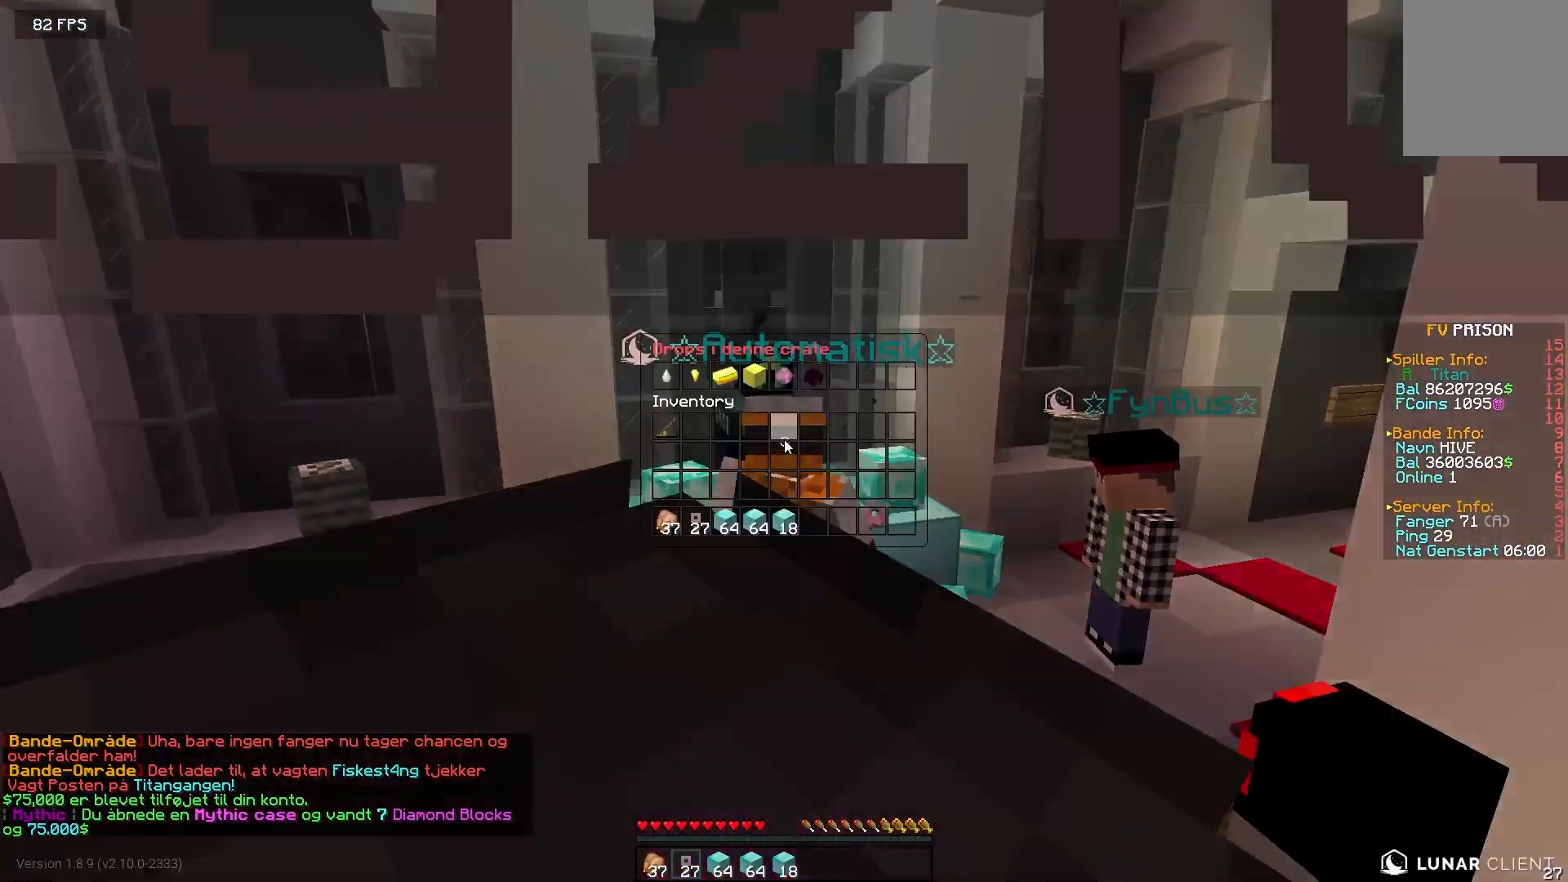
{"keys": ["w"], "mouse": [], "events": [[33, "mouse_left", "up"], [167, "a", "down"], [167, "w", "down"], [467, "a", "up"]]}
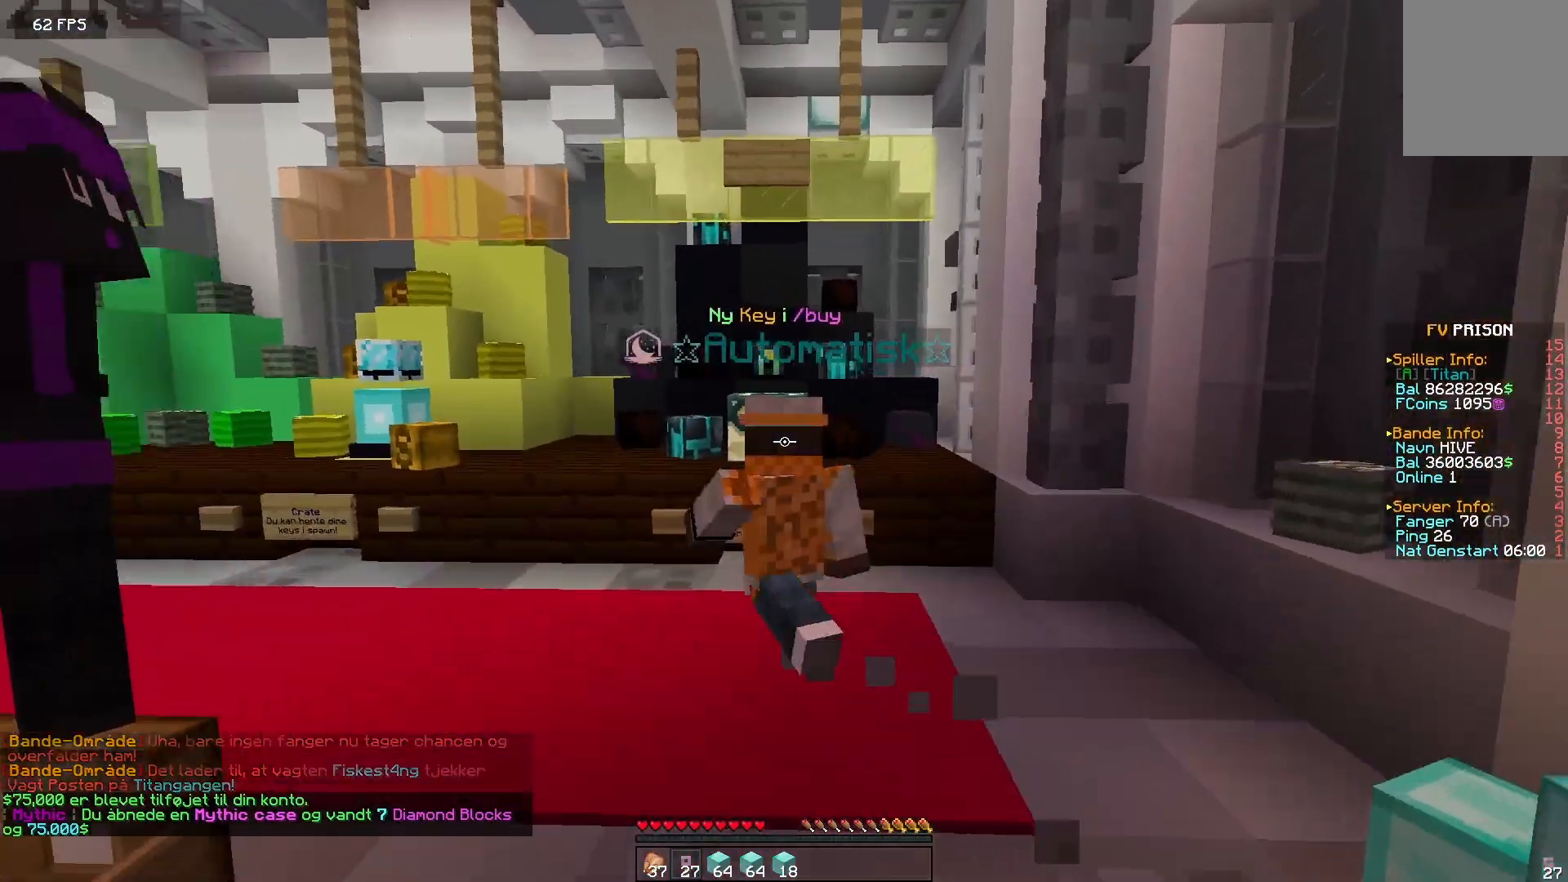
{"keys": [], "mouse": [], "events": [[50, "mouse_right", "down"], [67, "mouse_right", "up"], [67, "w", "up"]]}